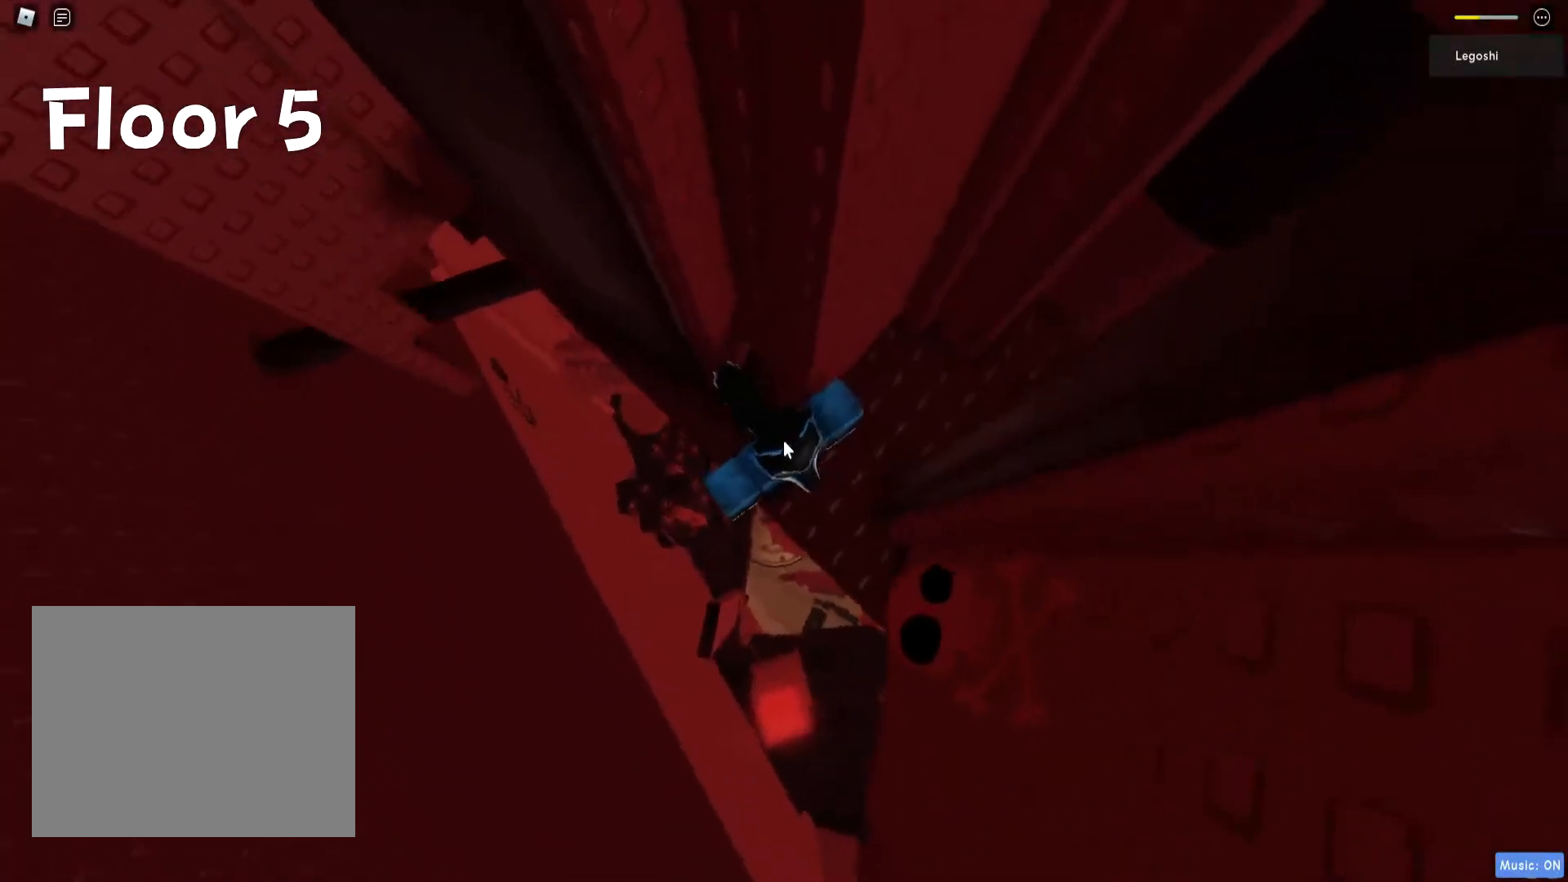
Gameplay with keyboard; each line is a JSON object with the keys held at the frame after it. "events" lists presses ("down") and releases ("up") of "a", "ctrl", "d", "e", "q", "s", "shift", "space" and "w" between this image and that frame as [ms after this image, input, new state], when the widget could be followed in between. No other keys are recorded. Mouse input is not recorded.
{"keys": ["a"], "events": [[100, "shift", "down"], [150, "space", "down"], [250, "shift", "up"], [317, "space", "up"]]}
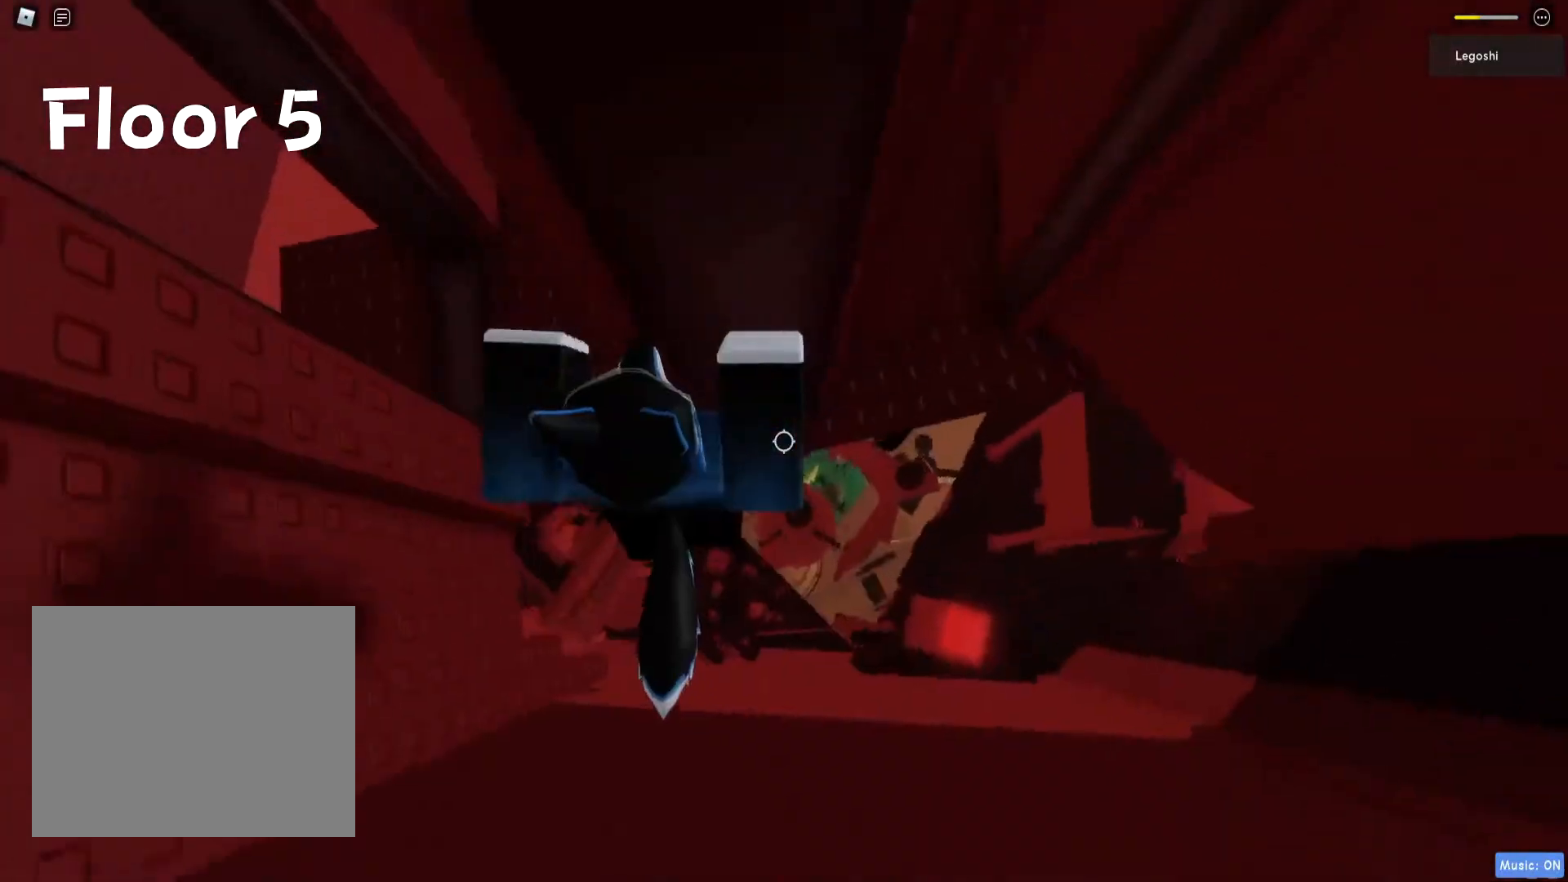
{"keys": [], "events": [[300, "a", "up"]]}
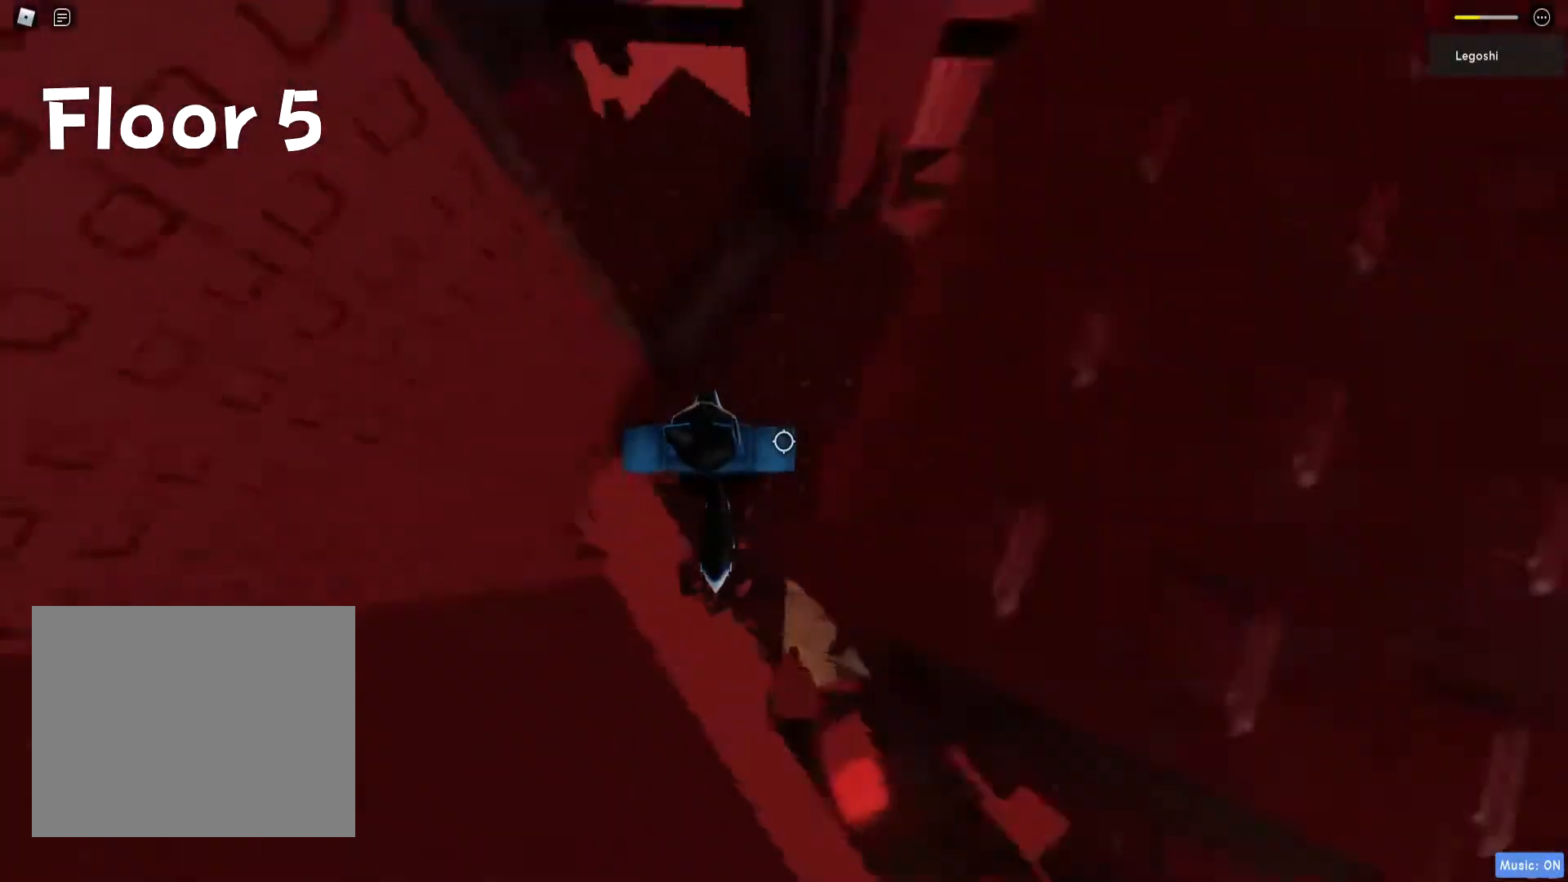
{"keys": ["d"], "events": [[350, "d", "down"]]}
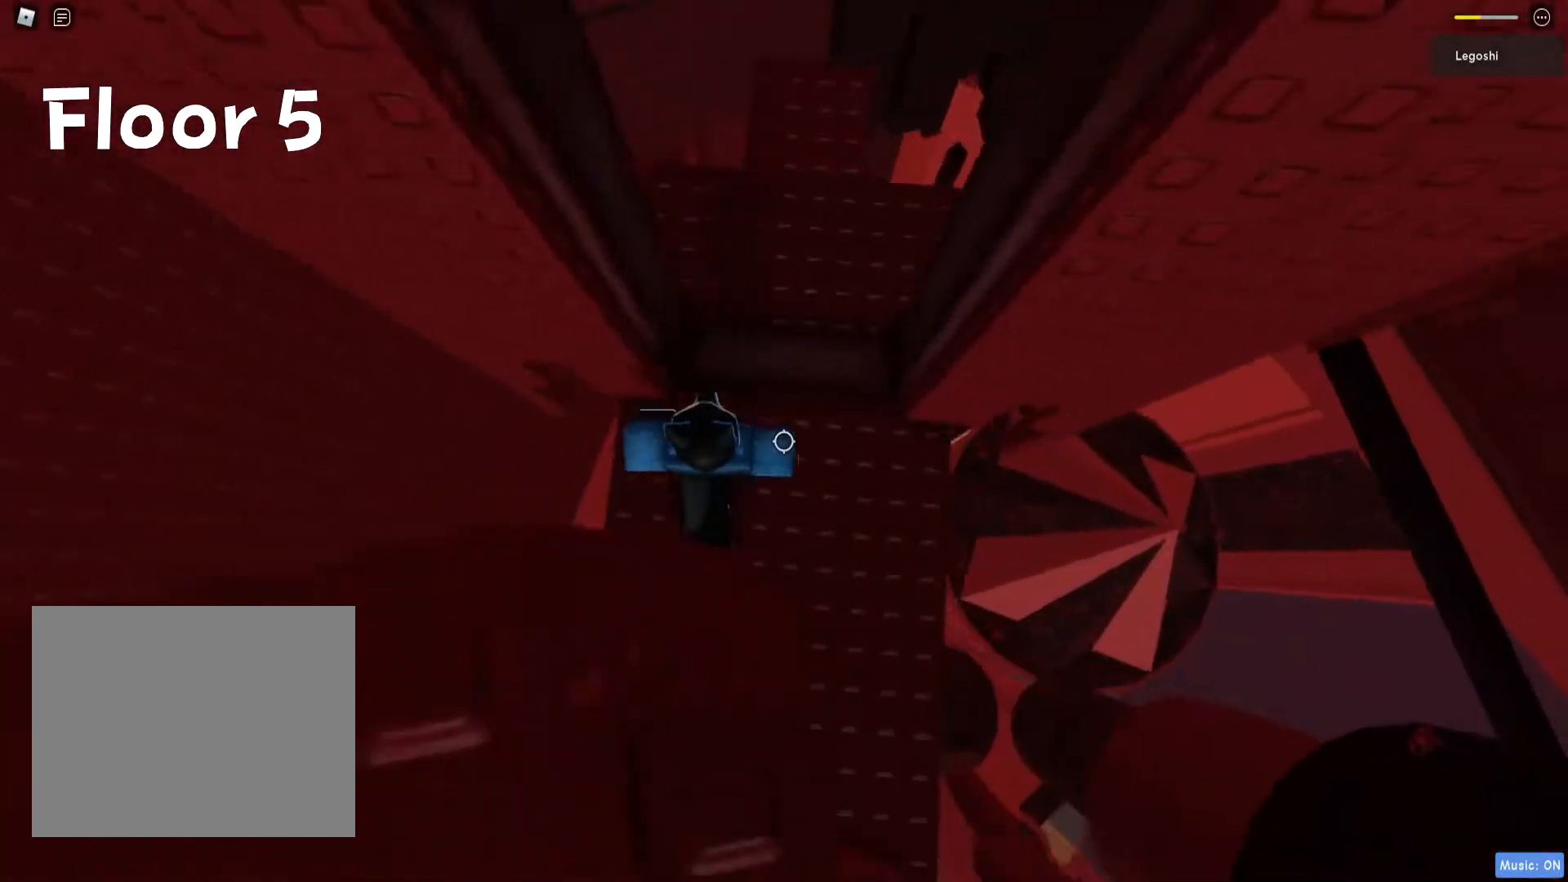
{"keys": ["d"], "events": [[50, "d", "up"], [333, "space", "down"], [383, "d", "down"], [483, "space", "up"]]}
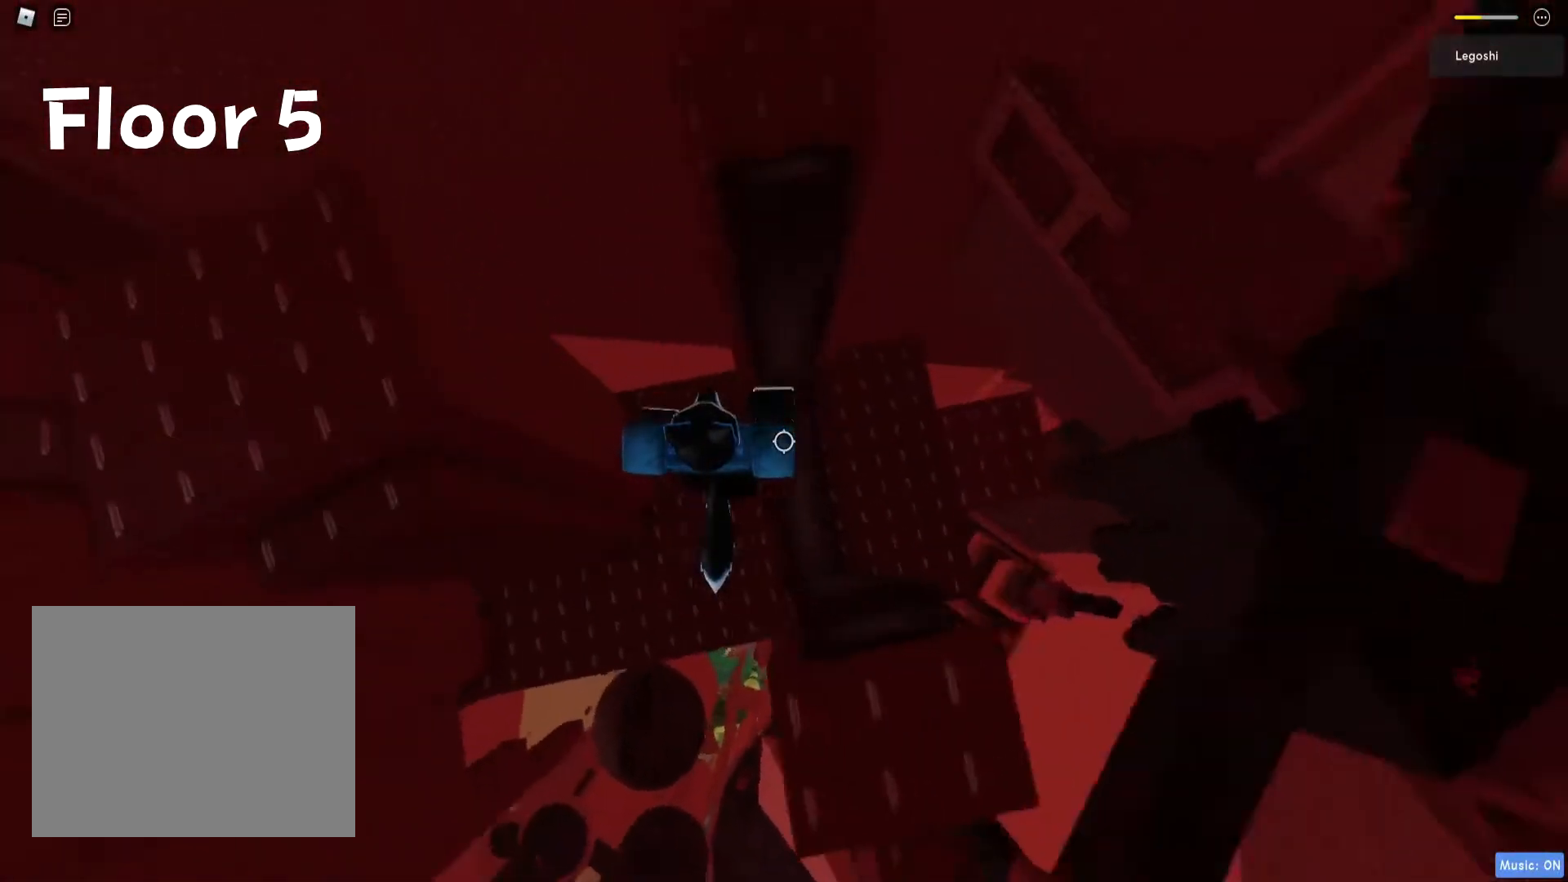
{"keys": ["d"], "events": []}
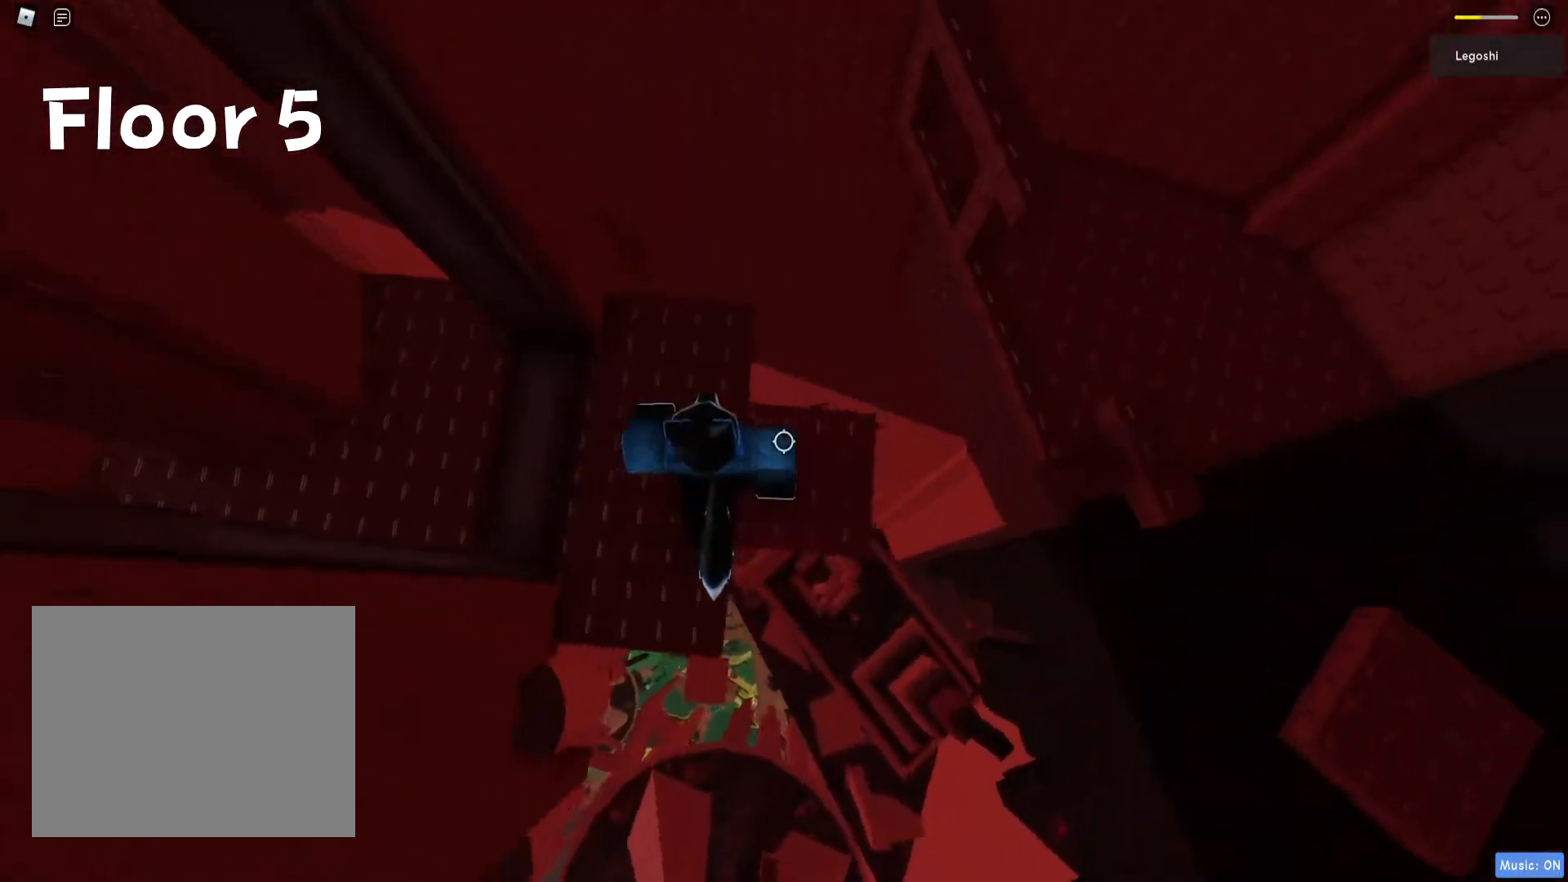
{"keys": ["w"], "events": [[133, "d", "up"], [217, "w", "down"], [333, "space", "down"], [483, "space", "up"]]}
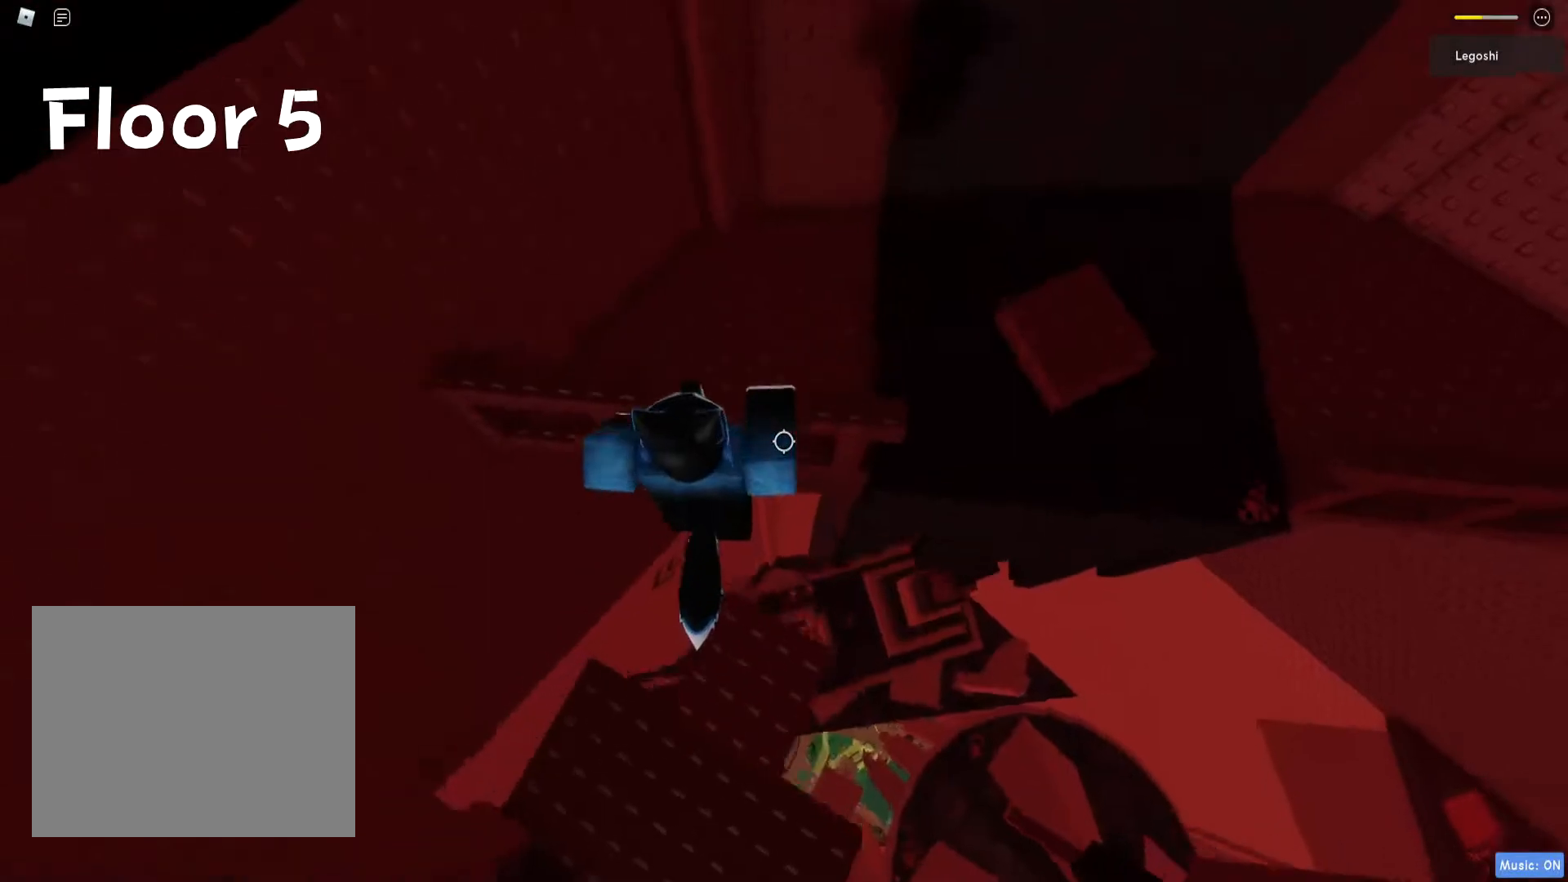
{"keys": ["space", "w"], "events": [[483, "space", "down"]]}
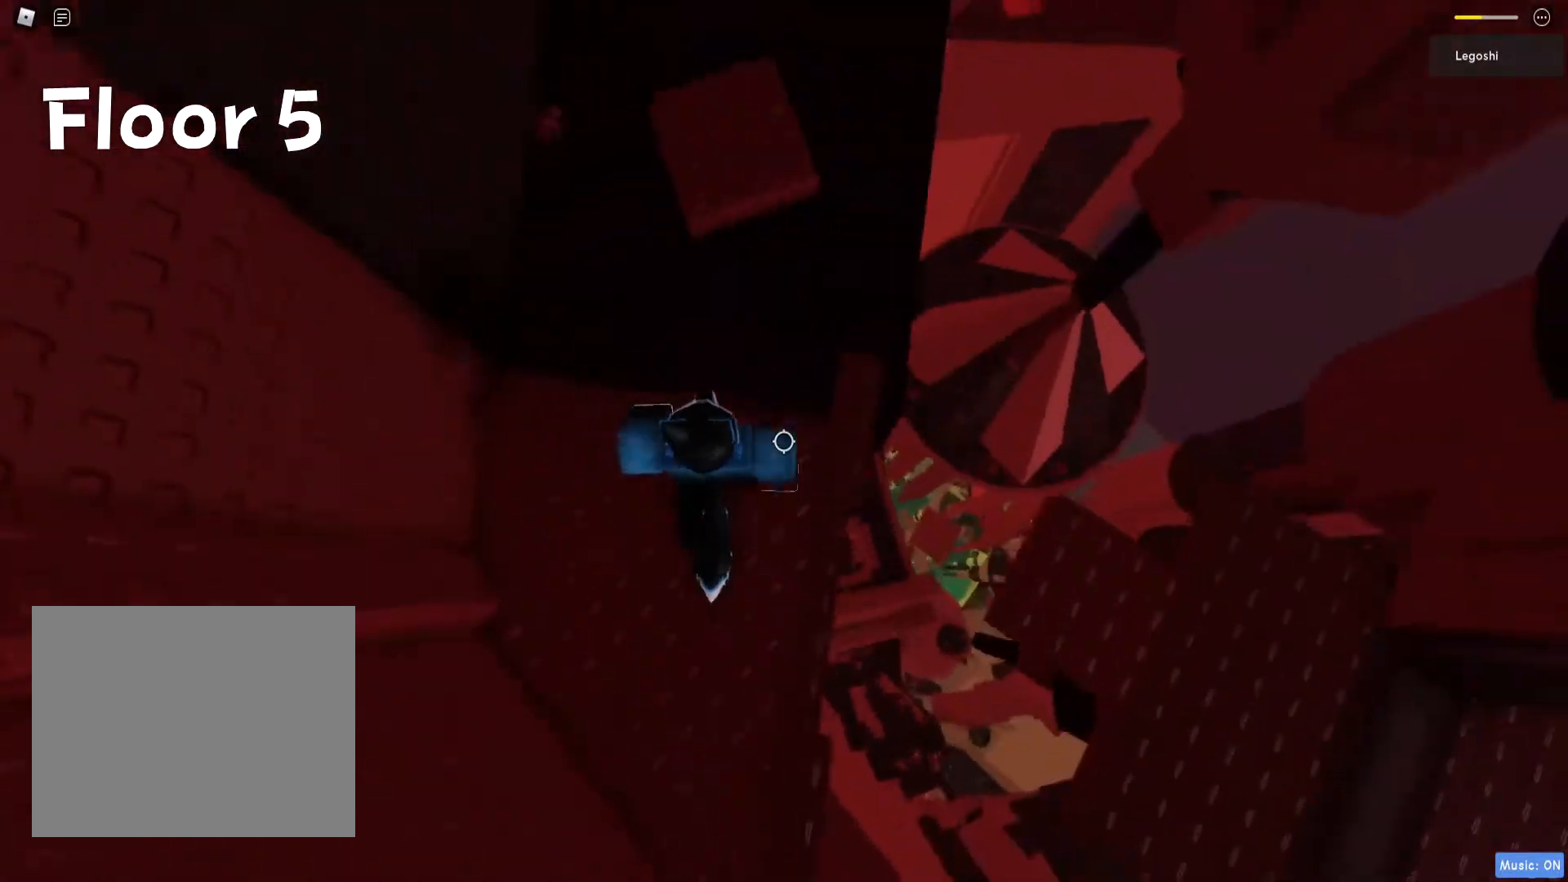
{"keys": ["w"], "events": [[117, "space", "up"]]}
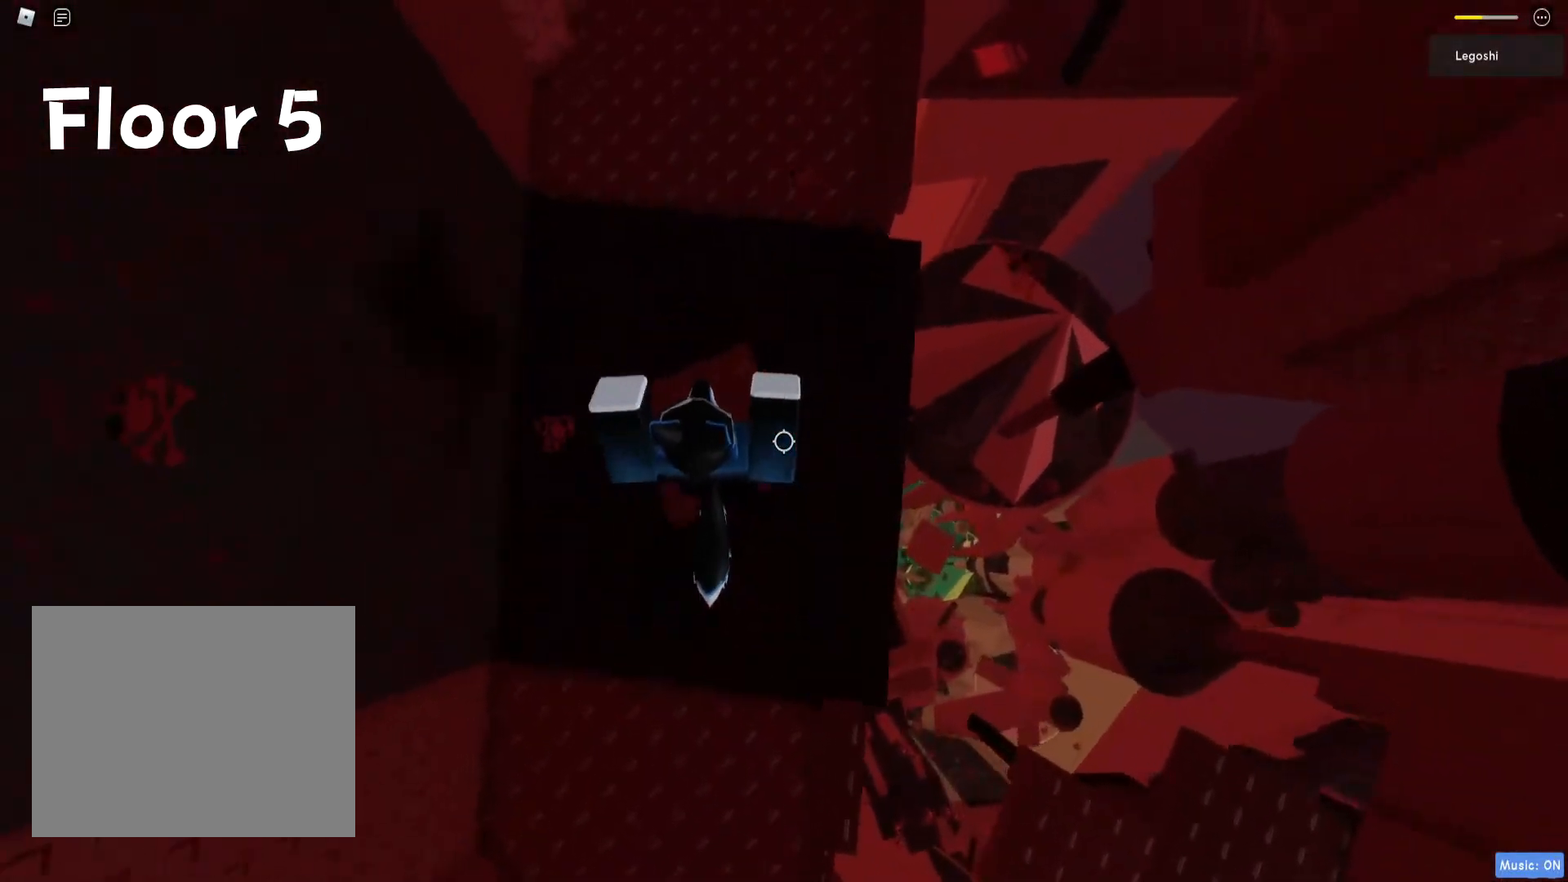
{"keys": ["w"], "events": [[150, "space", "down"], [283, "space", "up"]]}
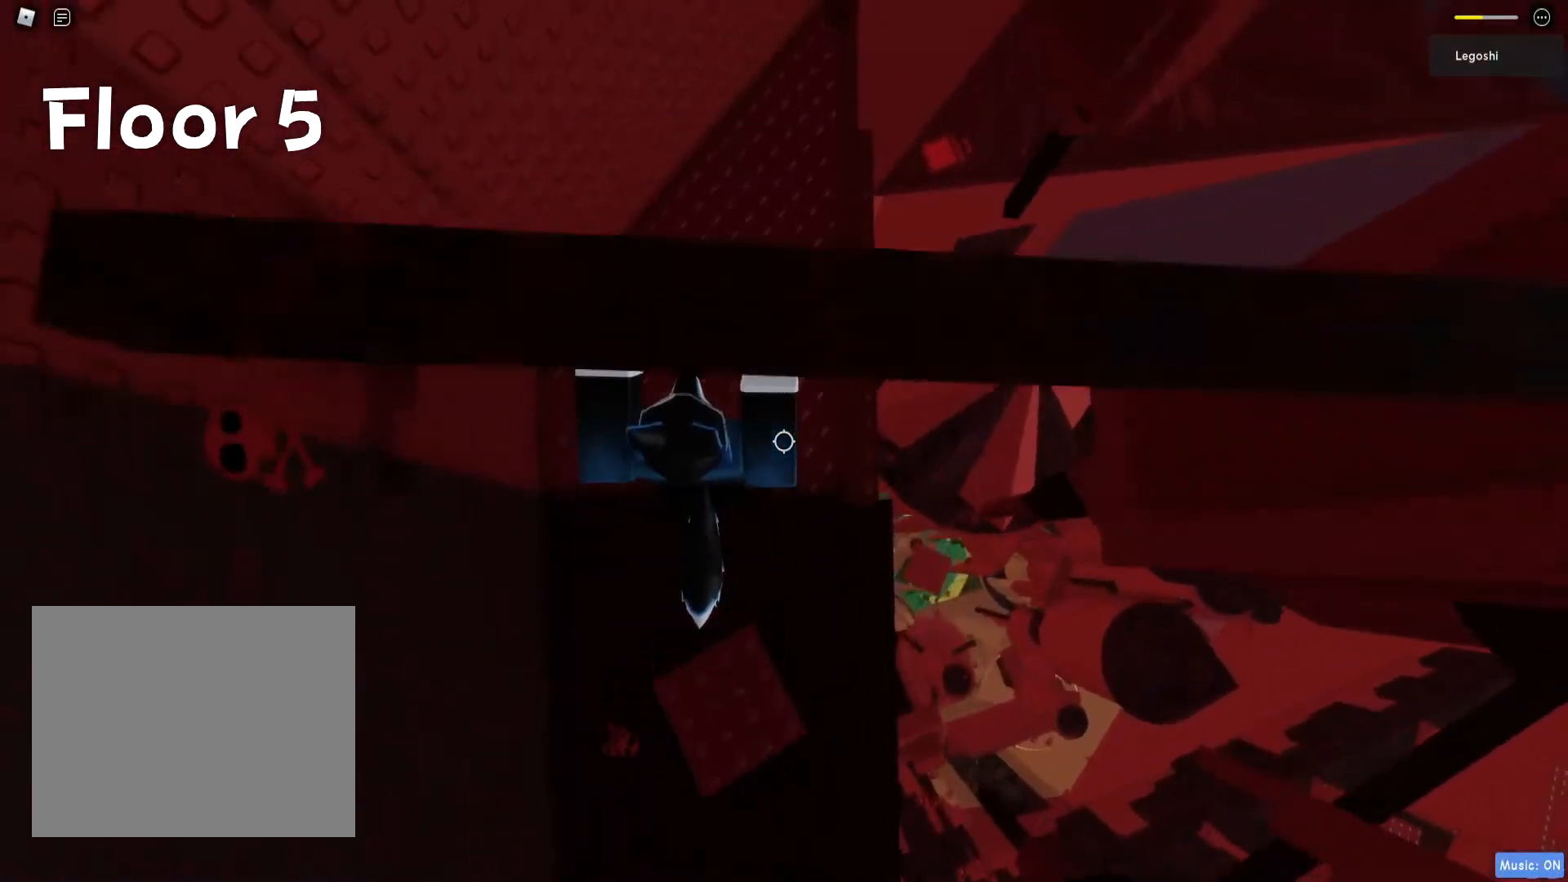
{"keys": ["w"], "events": []}
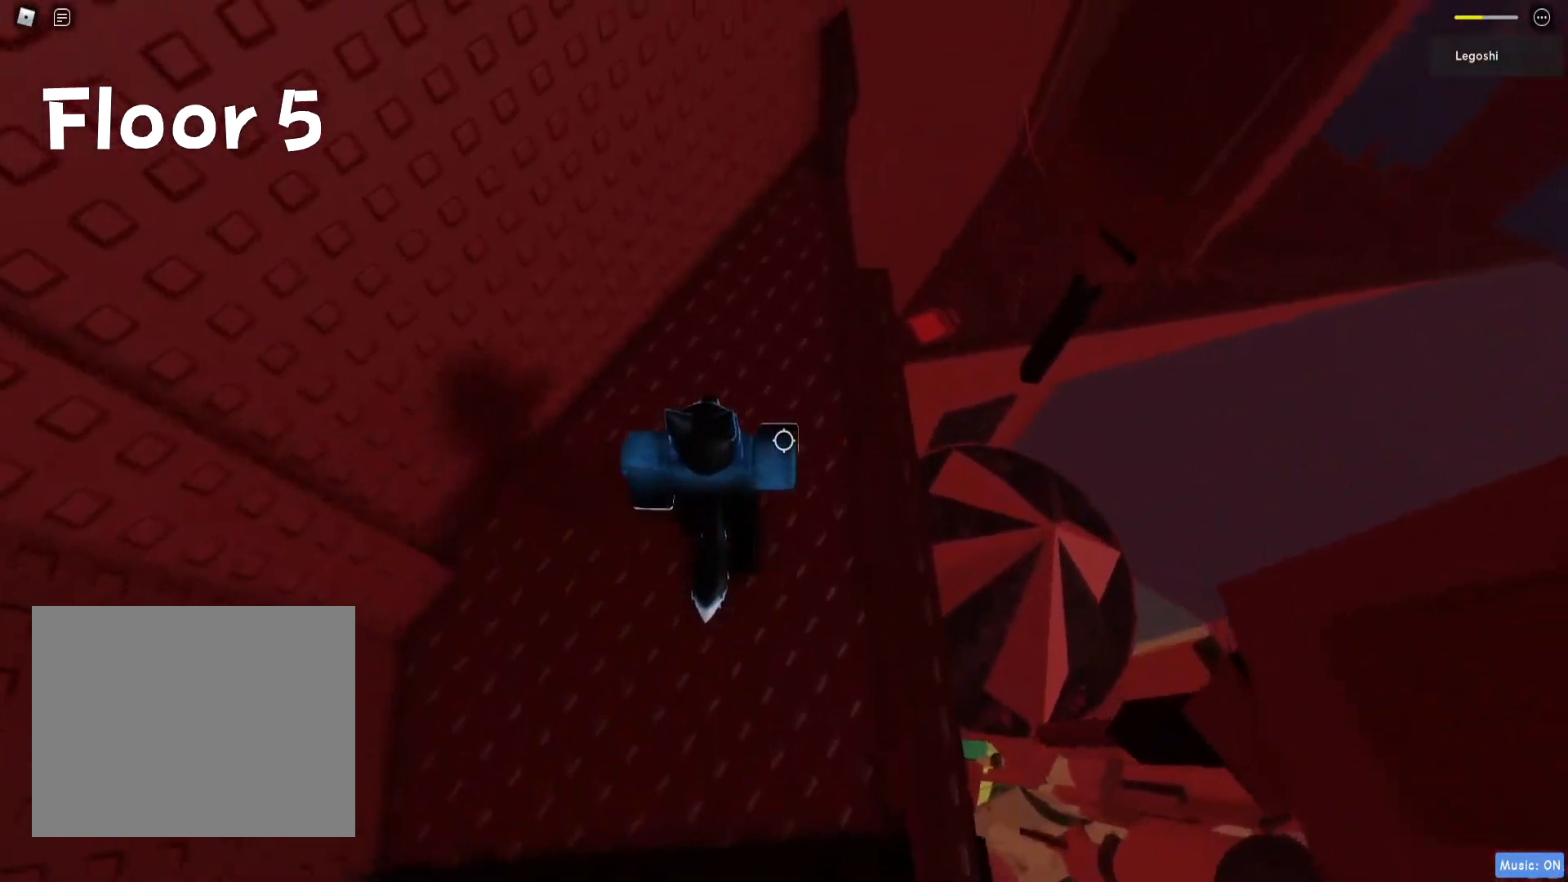
{"keys": ["d"], "events": [[383, "d", "down"], [483, "w", "up"]]}
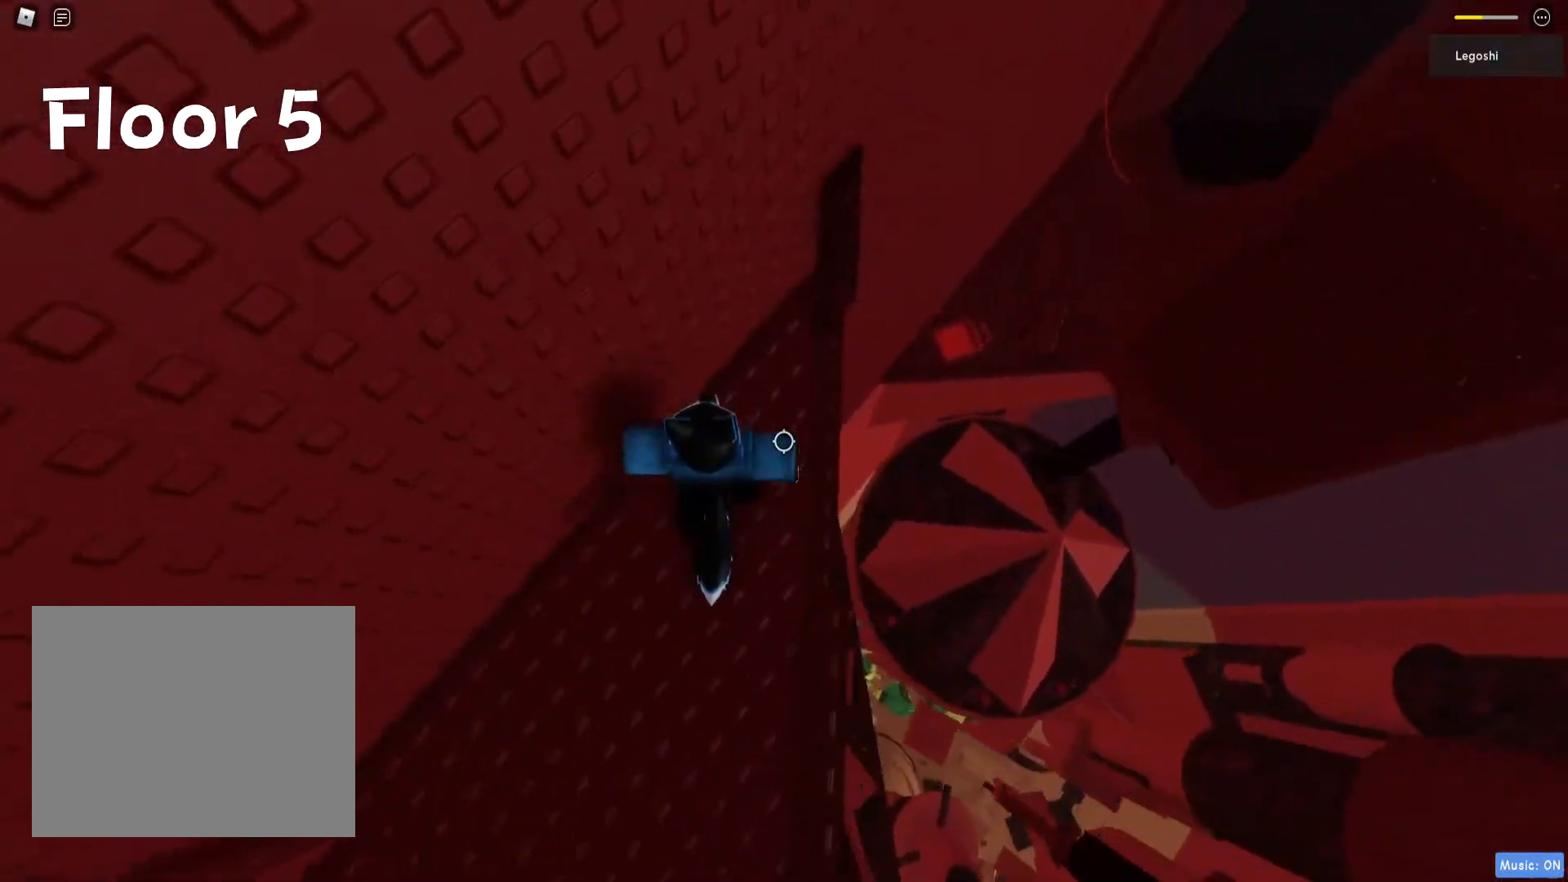
{"keys": [], "events": [[133, "d", "up"], [267, "shift", "down"], [350, "shift", "up"]]}
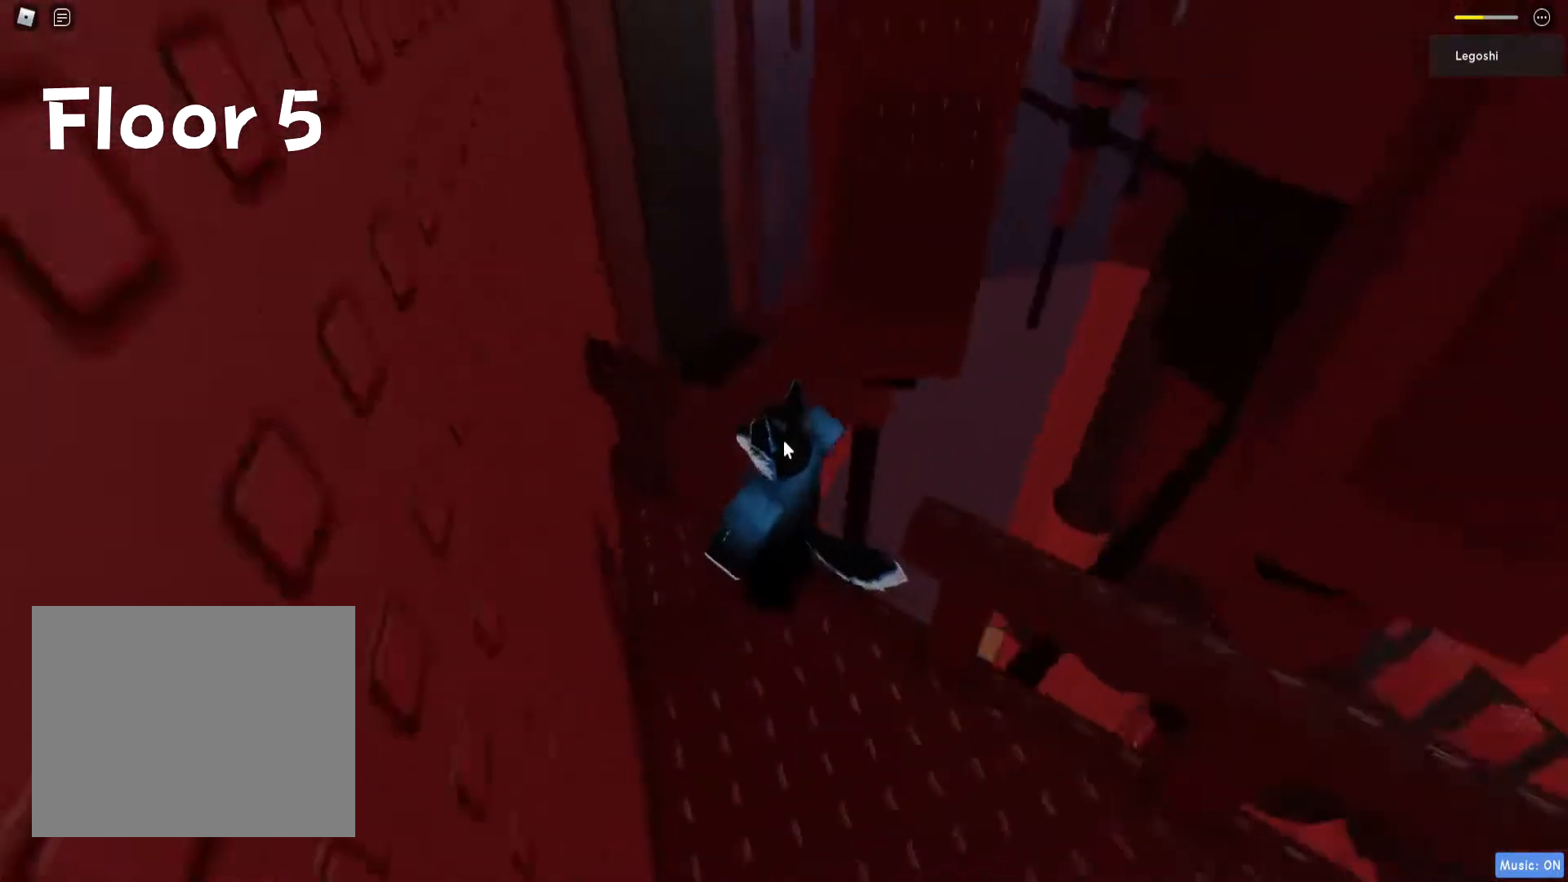
{"keys": ["space", "w"], "events": [[267, "w", "down"], [400, "space", "down"]]}
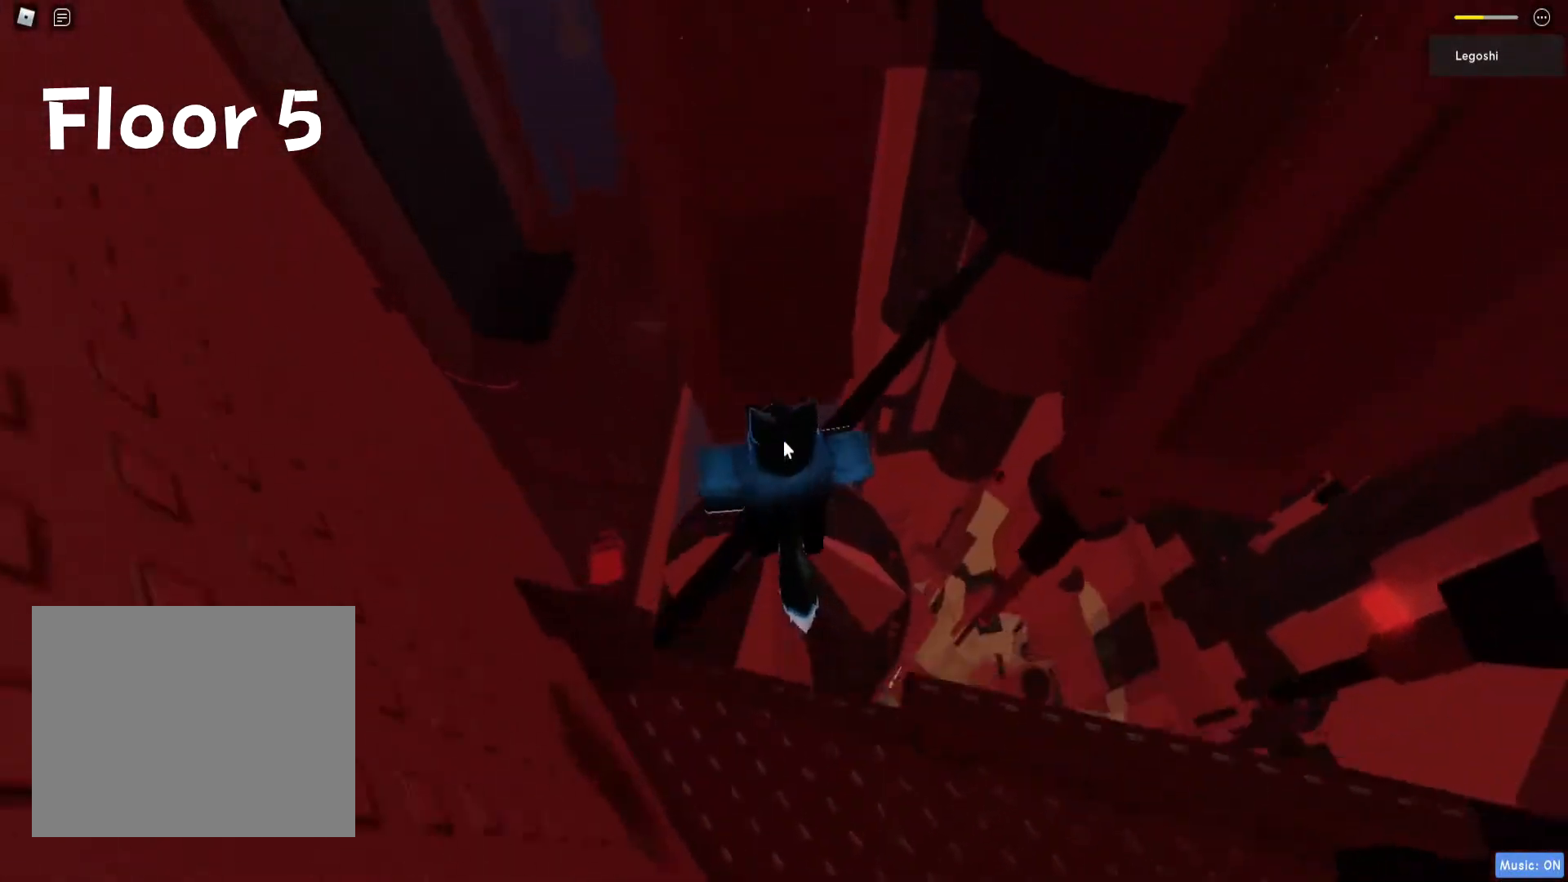
{"keys": ["d"], "events": [[100, "shift", "down"], [133, "space", "up"], [217, "shift", "up"], [367, "d", "down"], [483, "w", "up"]]}
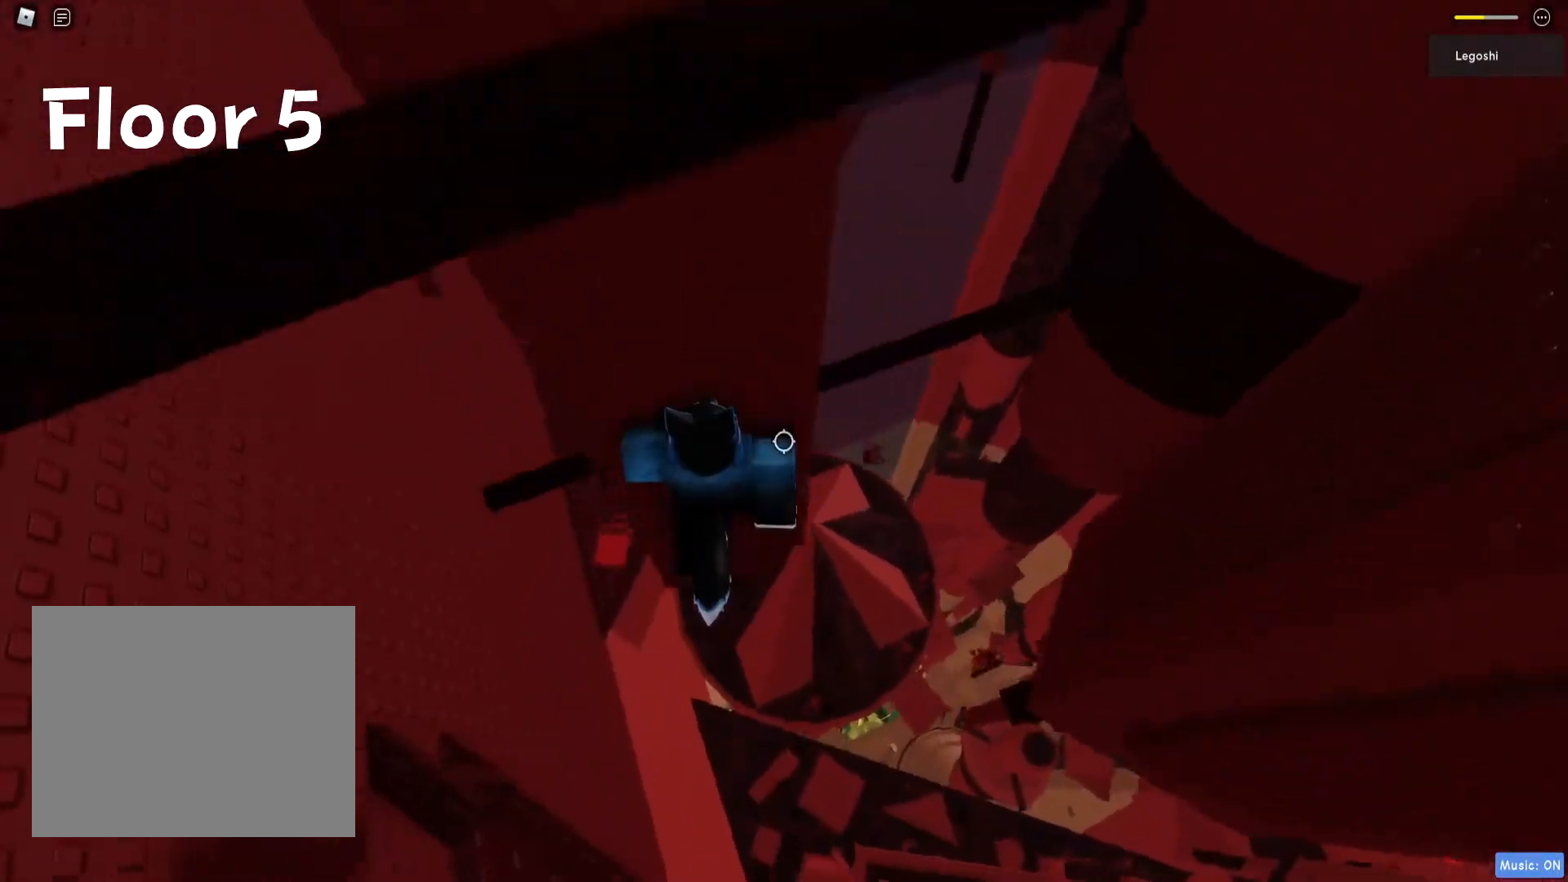
{"keys": [], "events": [[33, "d", "up"], [317, "w", "down"], [417, "w", "up"]]}
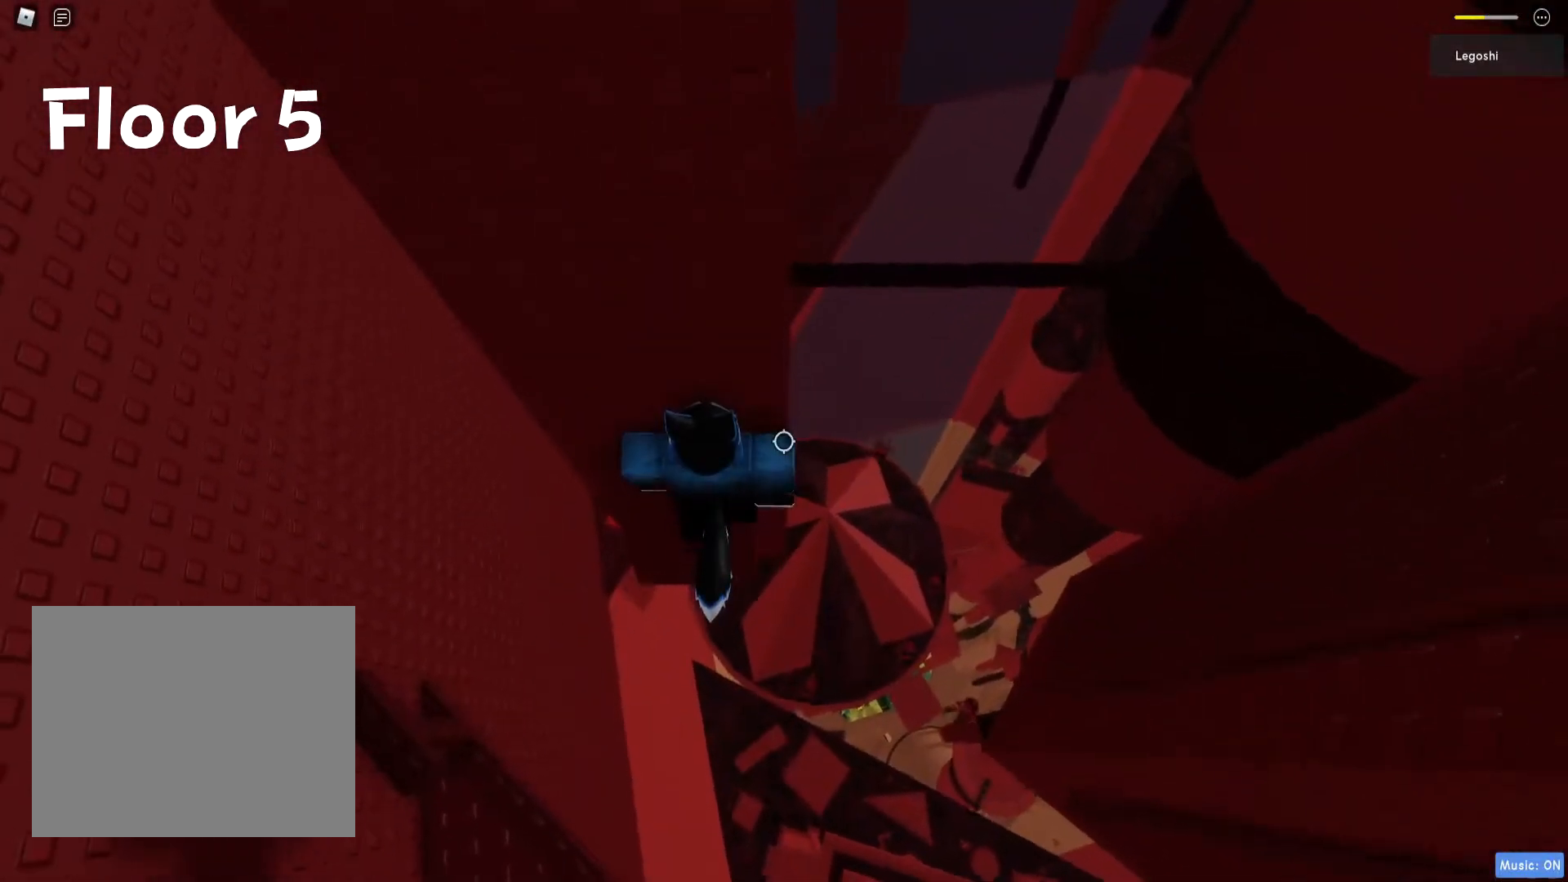
{"keys": [], "events": [[67, "d", "down"], [117, "d", "up"], [267, "shift", "down"], [350, "shift", "up"]]}
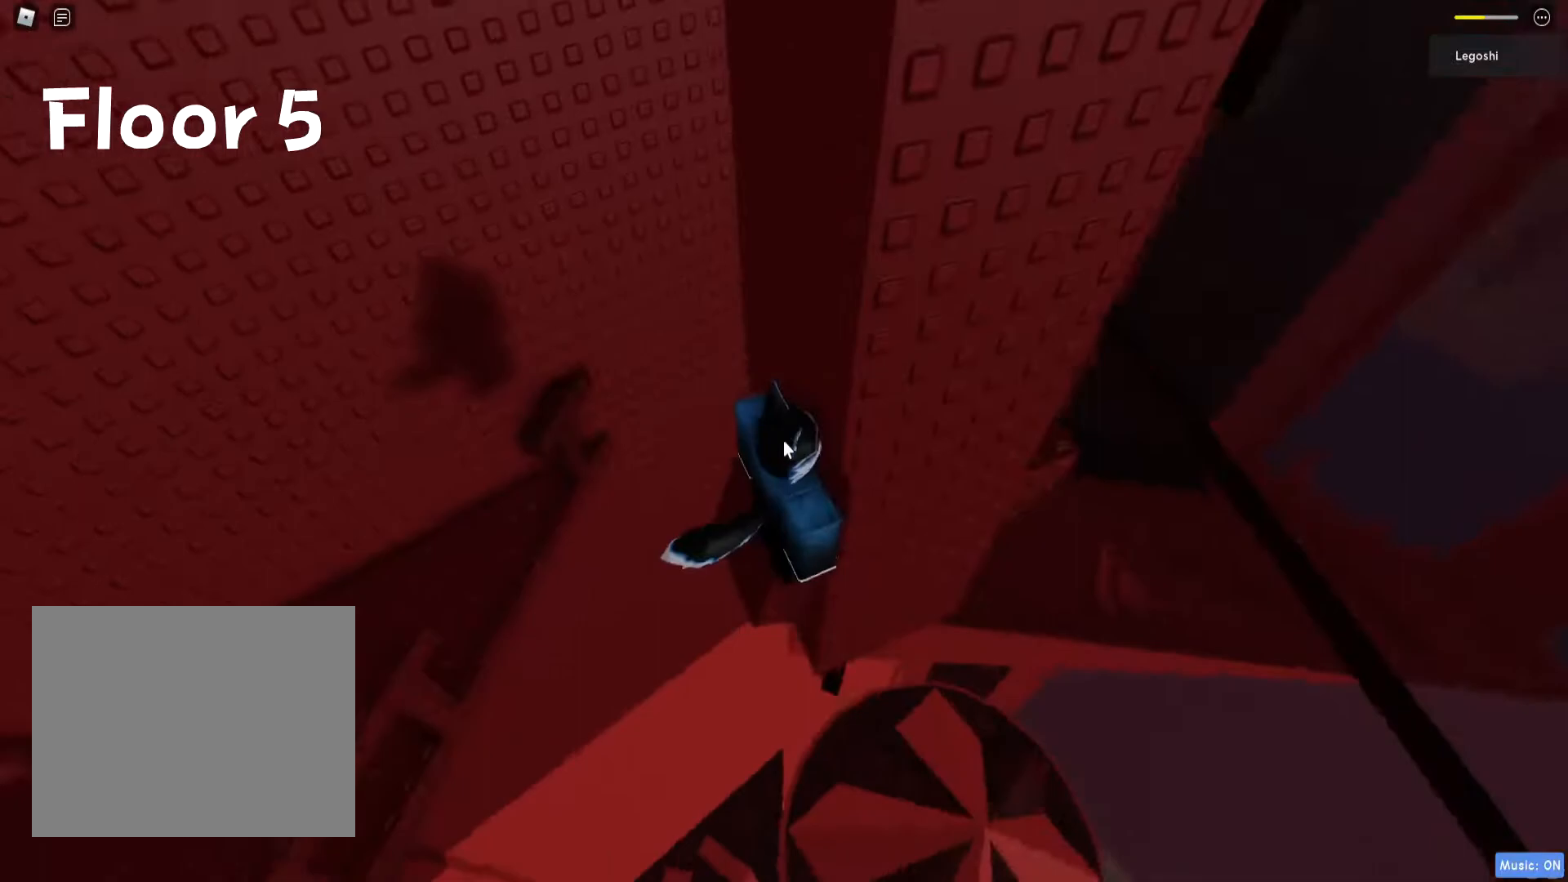
{"keys": [], "events": []}
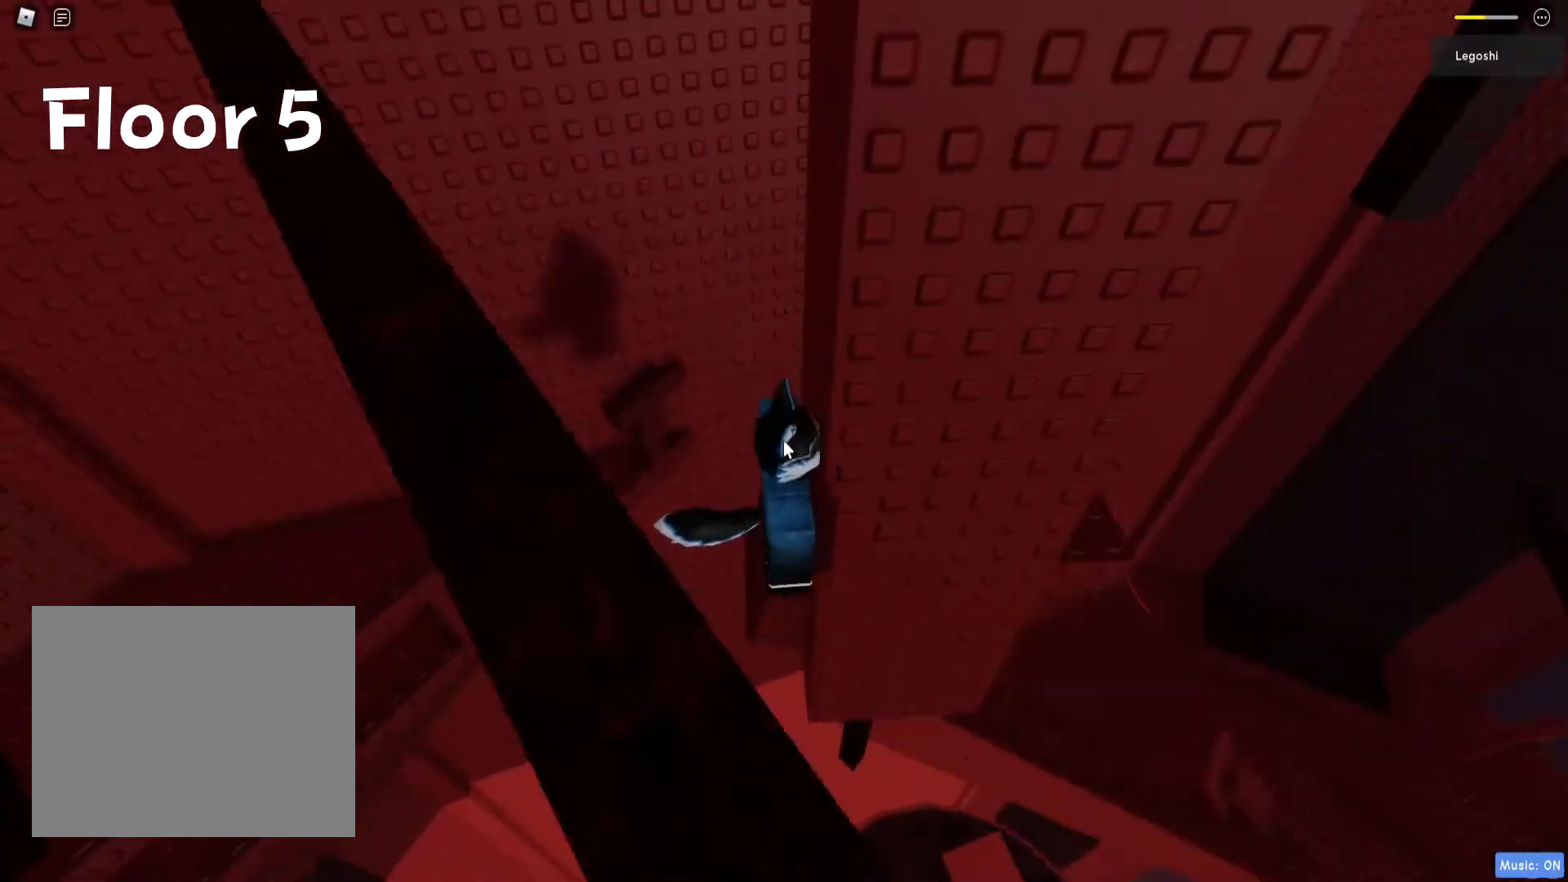
{"keys": [], "events": []}
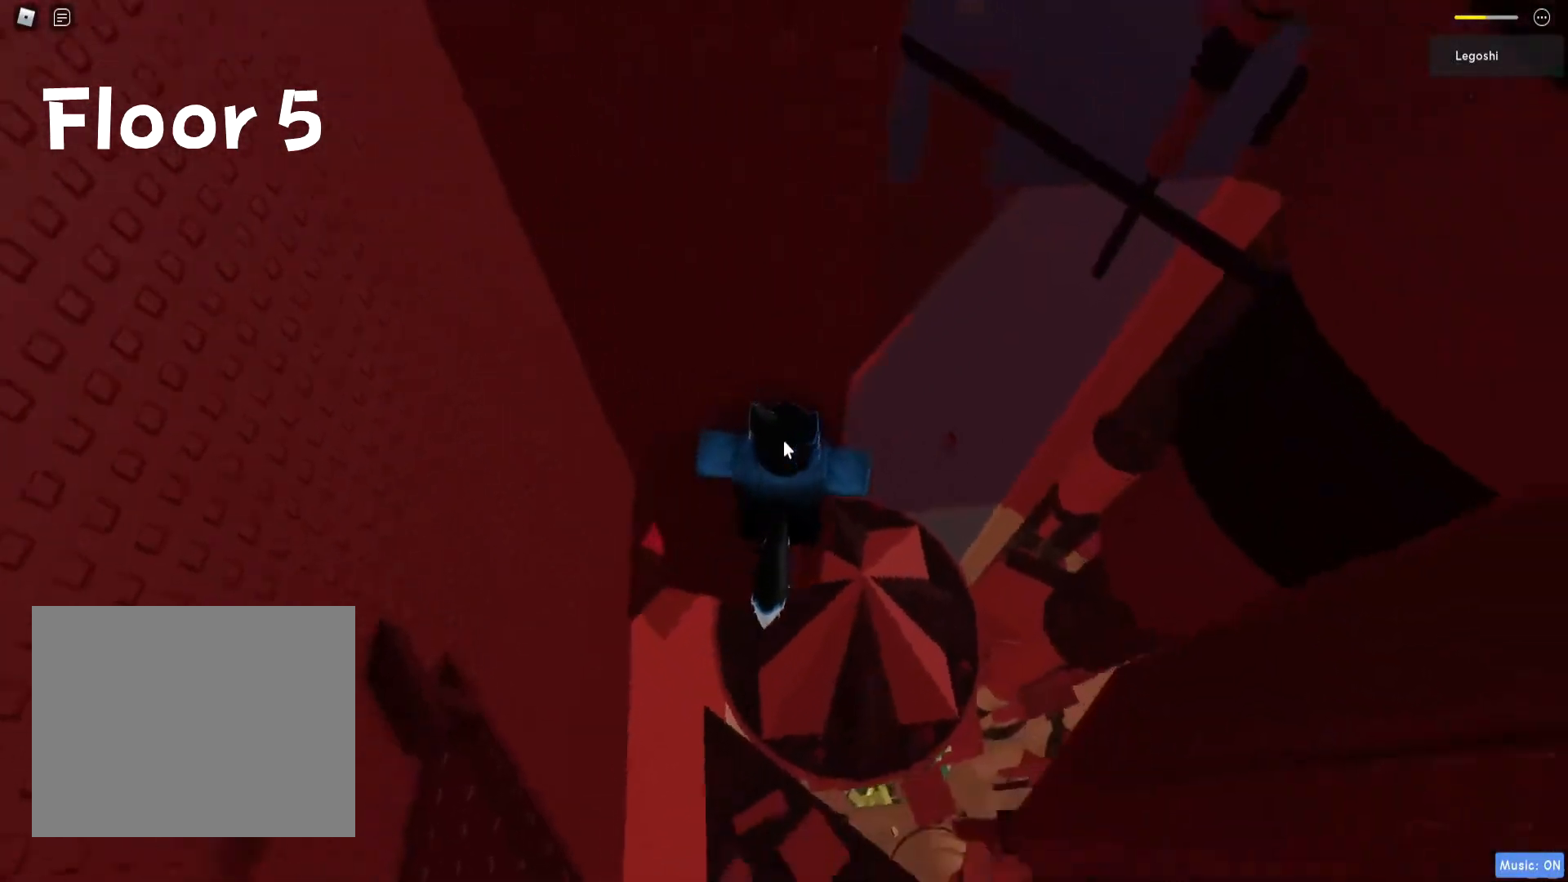
{"keys": [], "events": [[133, "shift", "down"], [183, "shift", "up"]]}
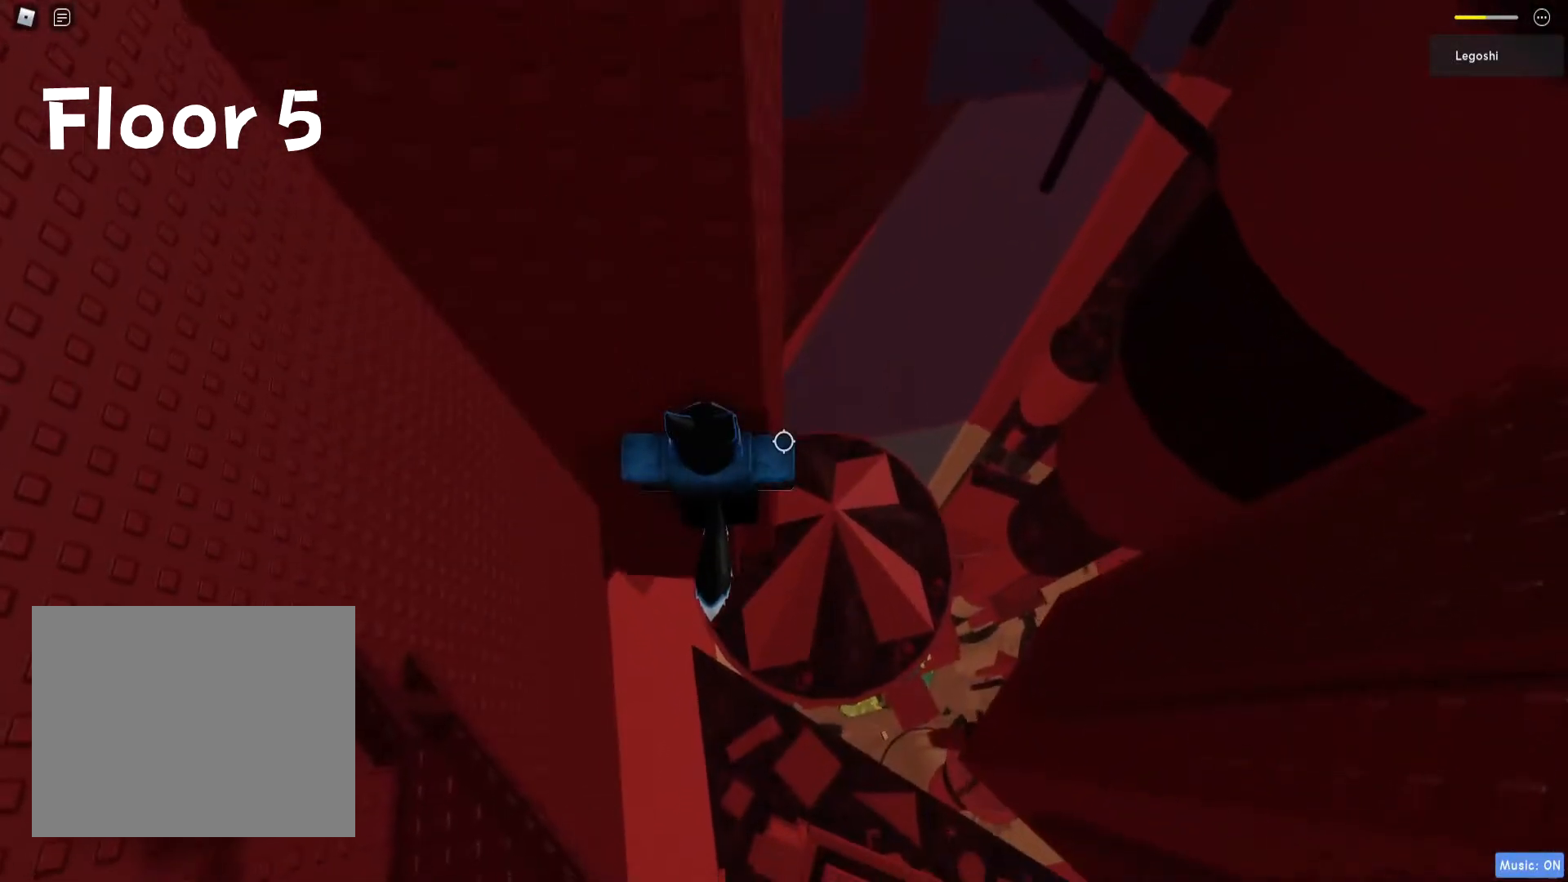
{"keys": ["d"], "events": [[500, "d", "down"]]}
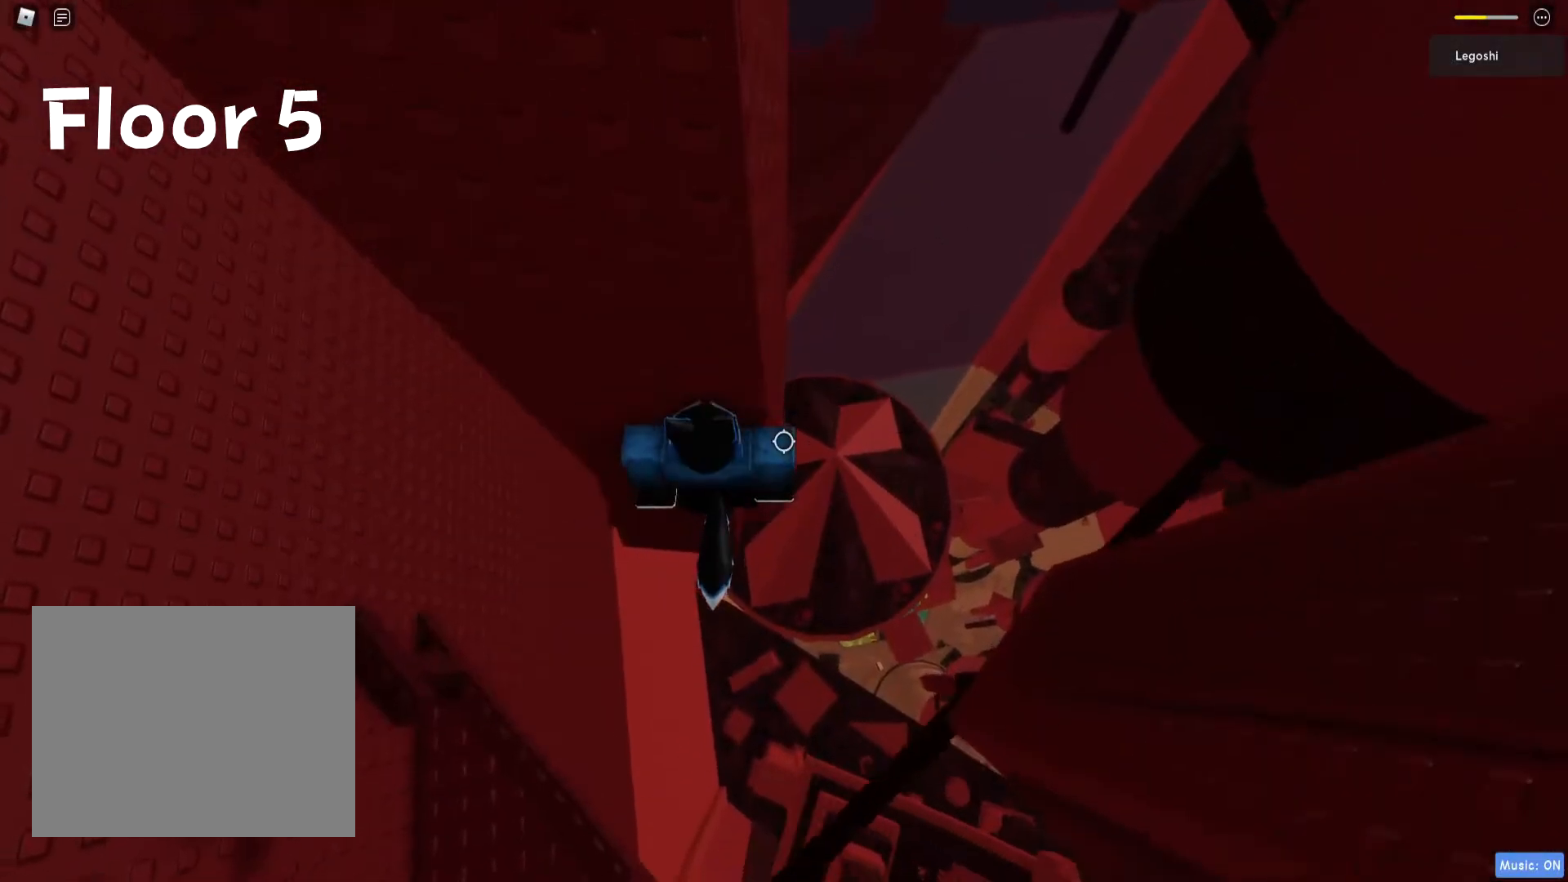
{"keys": ["d"], "events": [[133, "space", "down"], [317, "space", "up"]]}
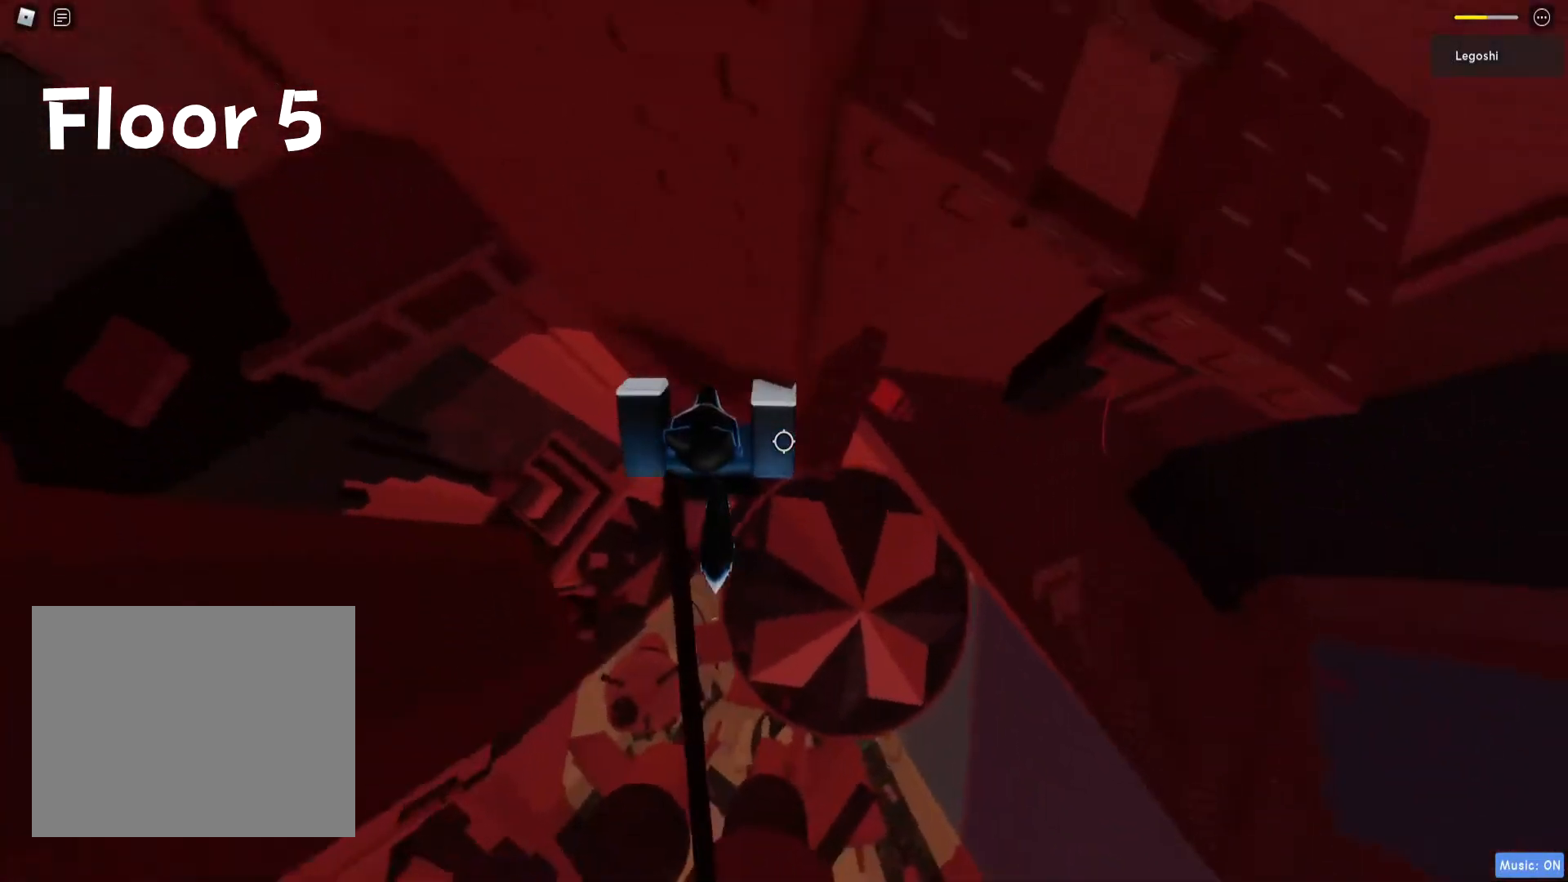
{"keys": [], "events": [[167, "w", "down"], [267, "w", "up"], [300, "d", "up"]]}
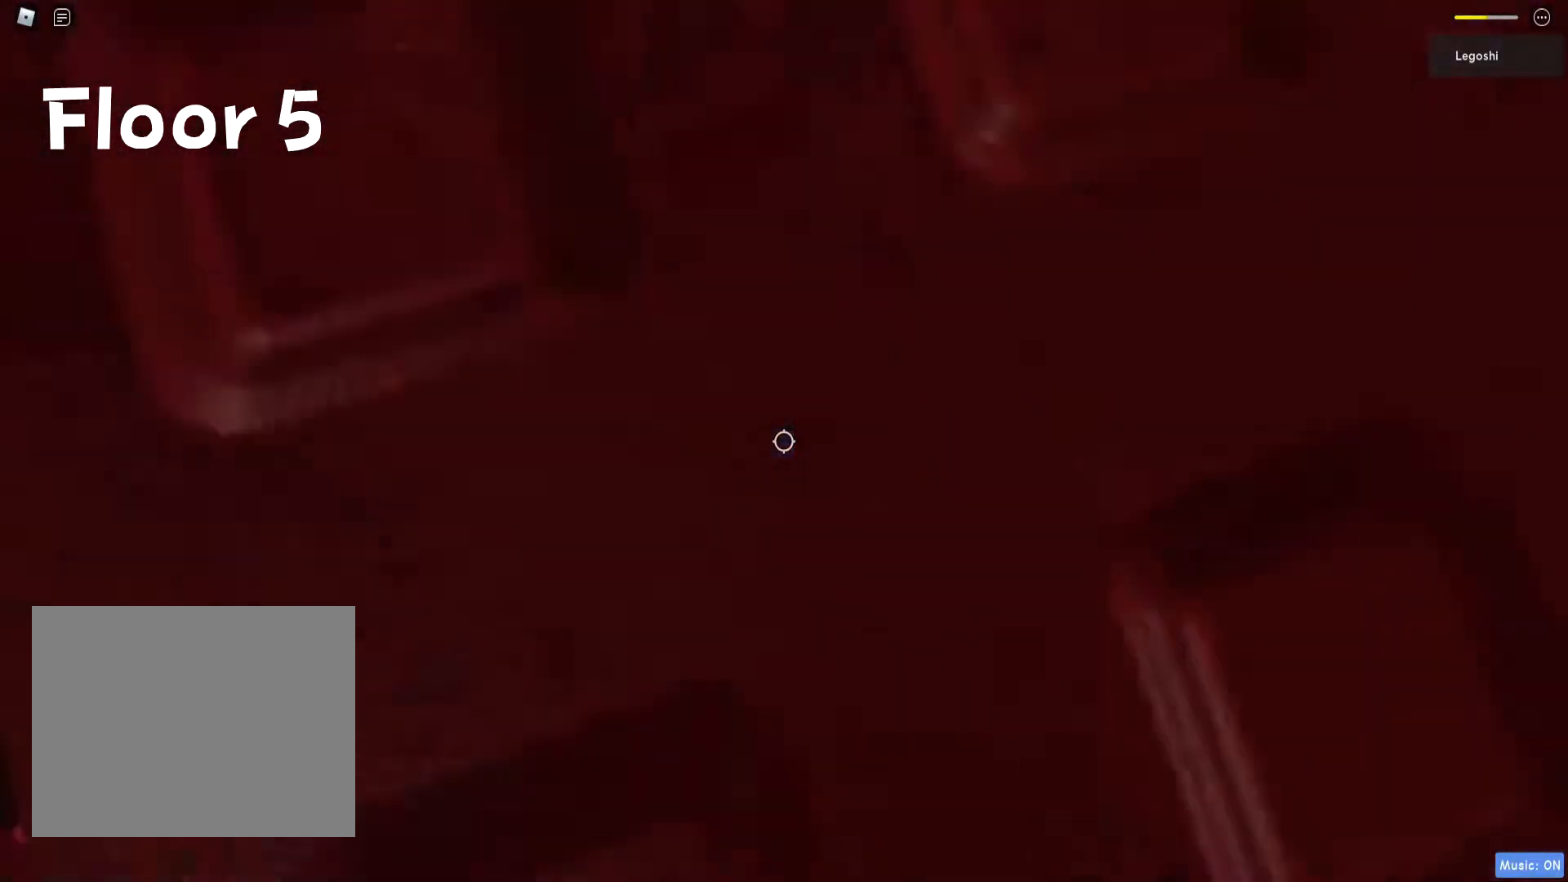
{"keys": [], "events": [[350, "d", "down"], [417, "d", "up"]]}
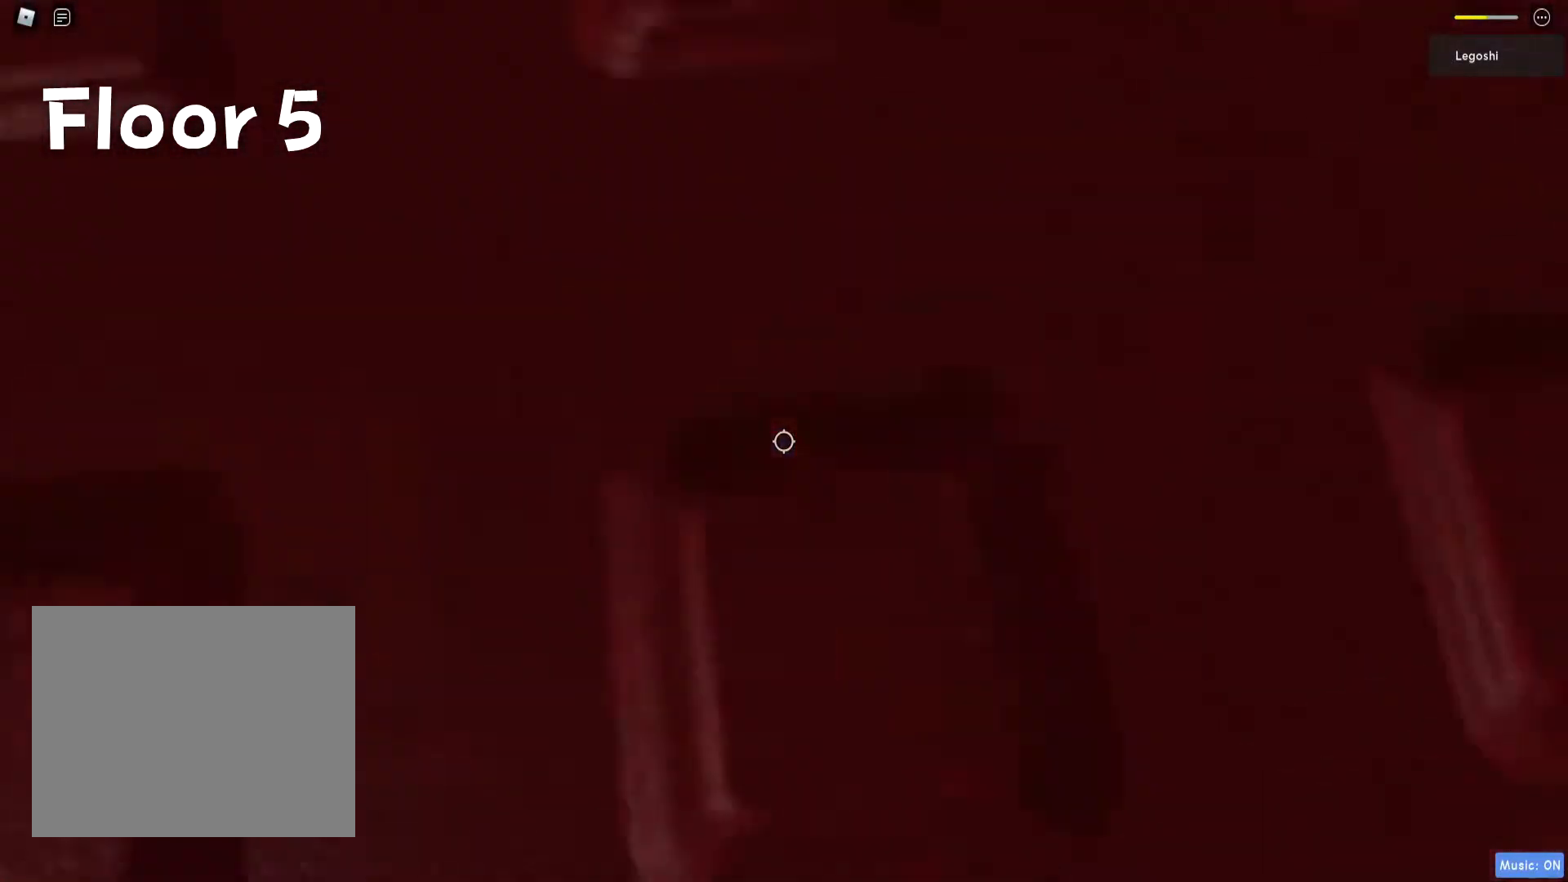
{"keys": ["w"], "events": [[67, "s", "down"], [100, "space", "down"], [133, "s", "up"], [217, "w", "down"], [233, "space", "up"]]}
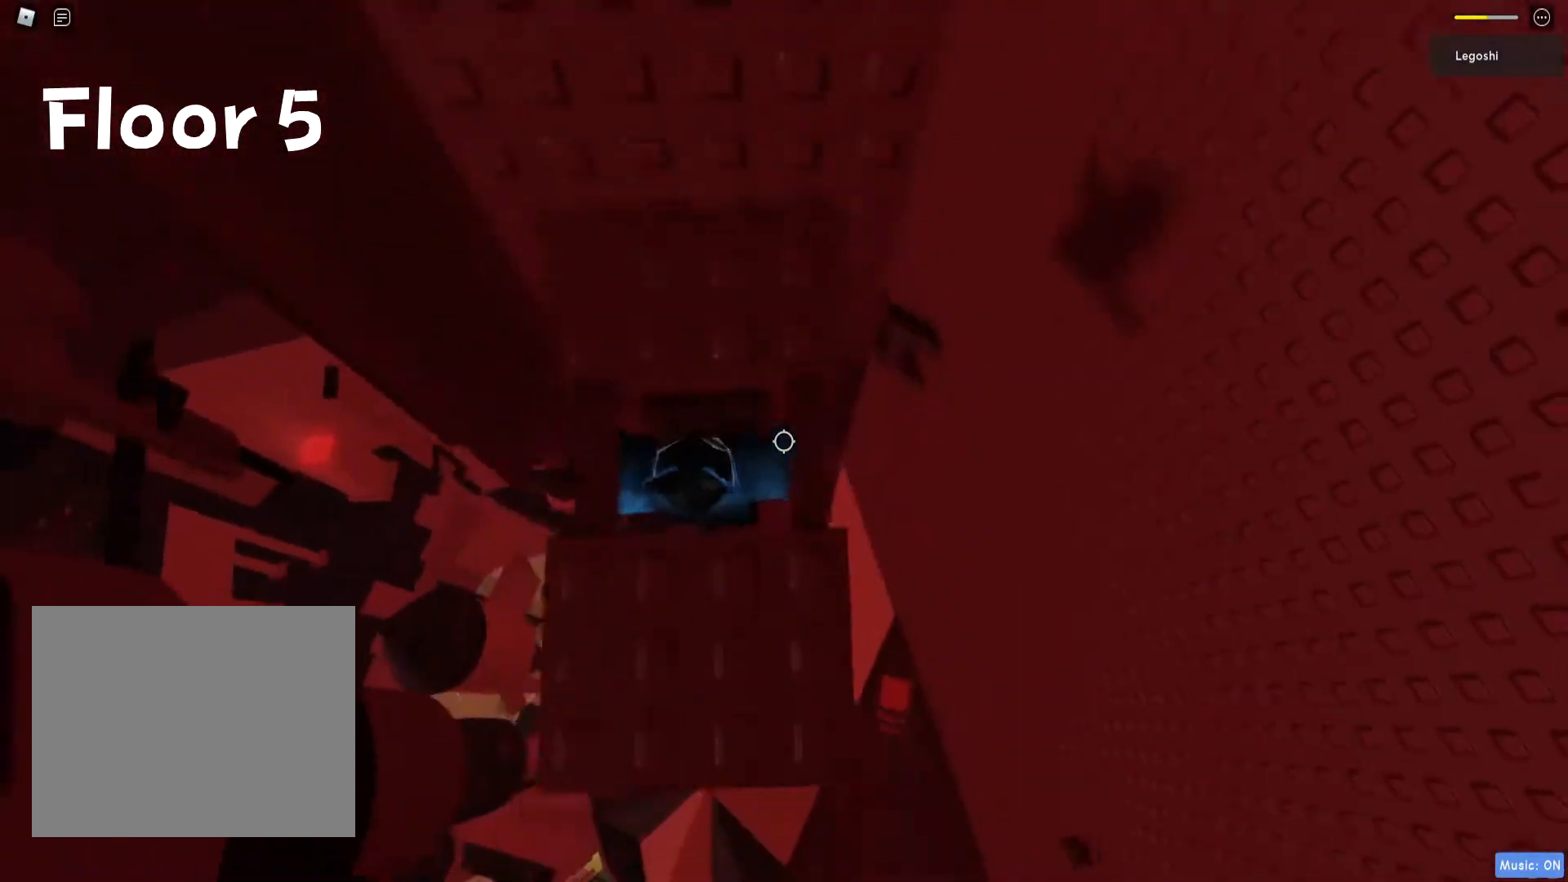
{"keys": ["d", "w"], "events": [[200, "d", "down"], [300, "d", "up"], [483, "d", "down"]]}
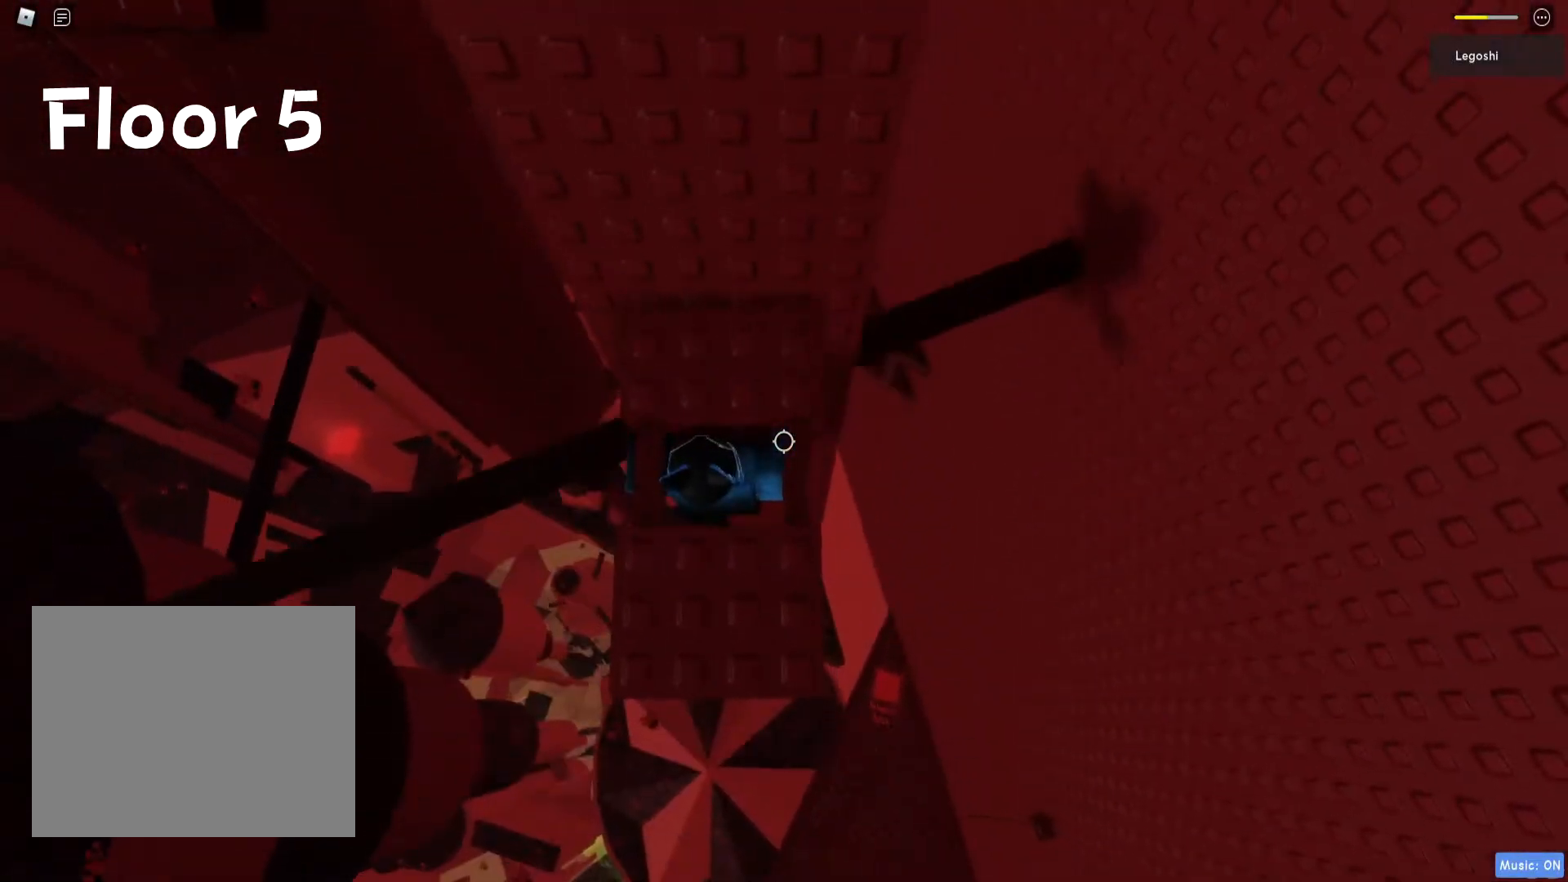
{"keys": [], "events": [[117, "d", "up"], [167, "w", "up"], [250, "w", "down"], [300, "w", "up"], [383, "w", "down"], [433, "w", "up"]]}
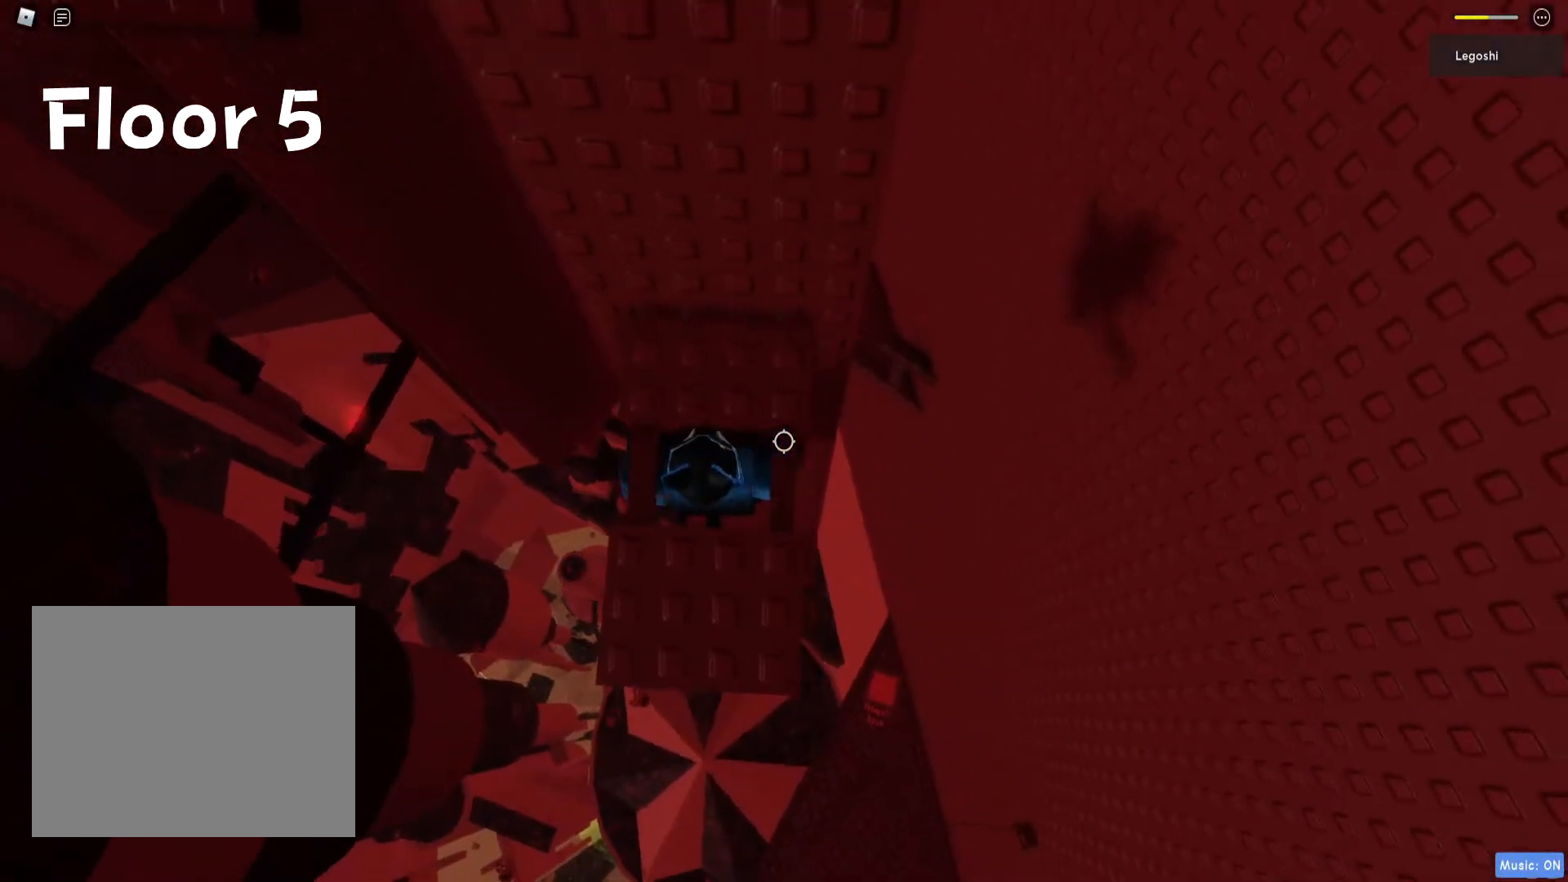
{"keys": ["w"], "events": [[17, "w", "down"], [83, "w", "up"], [167, "w", "down"]]}
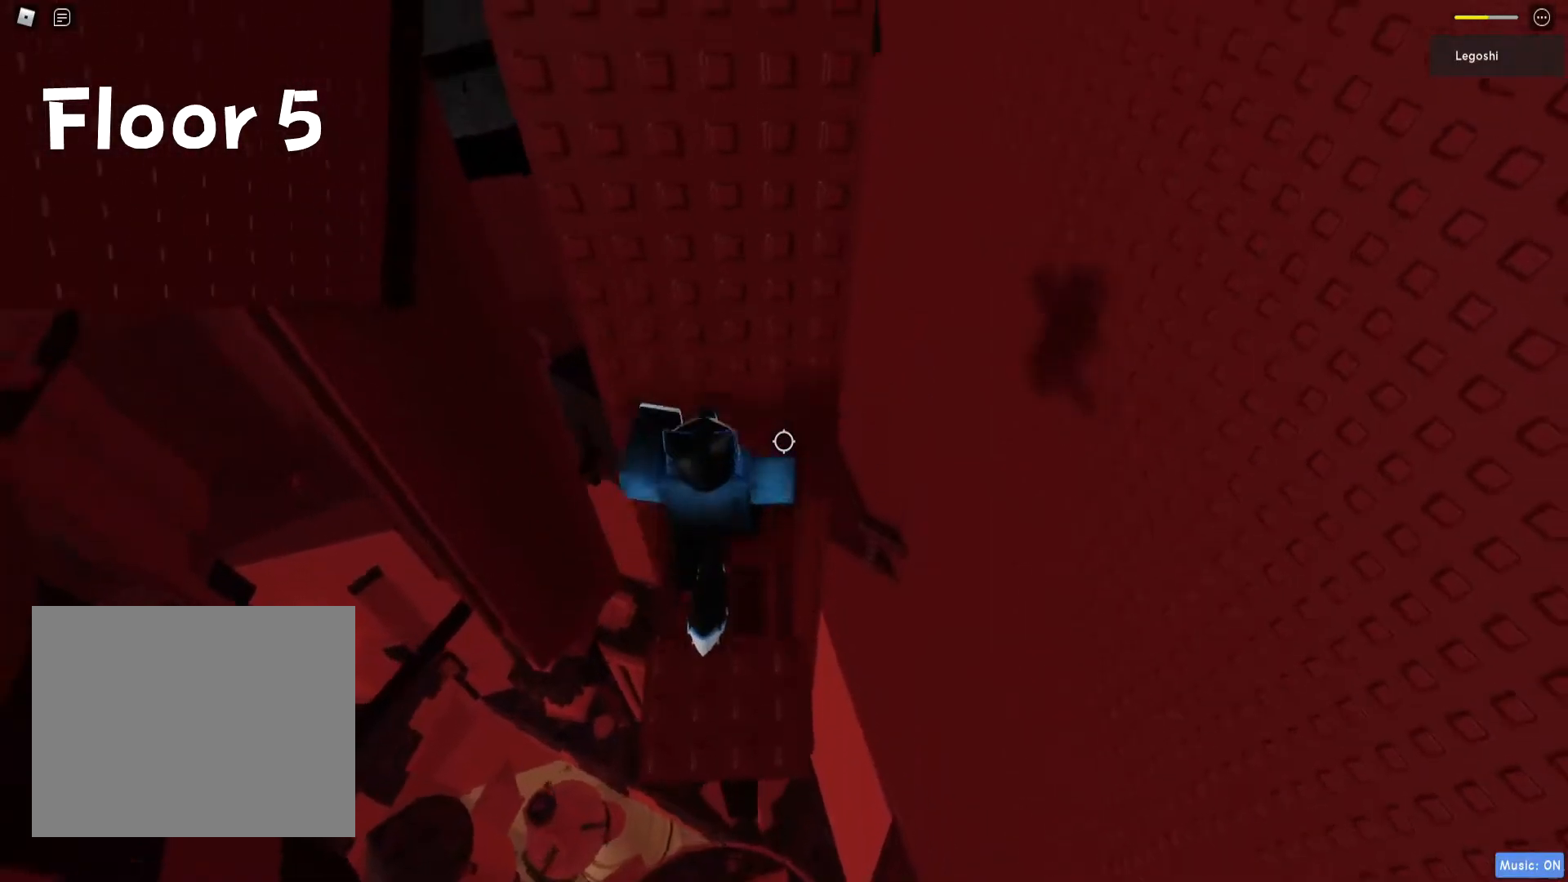
{"keys": [], "events": [[67, "w", "up"]]}